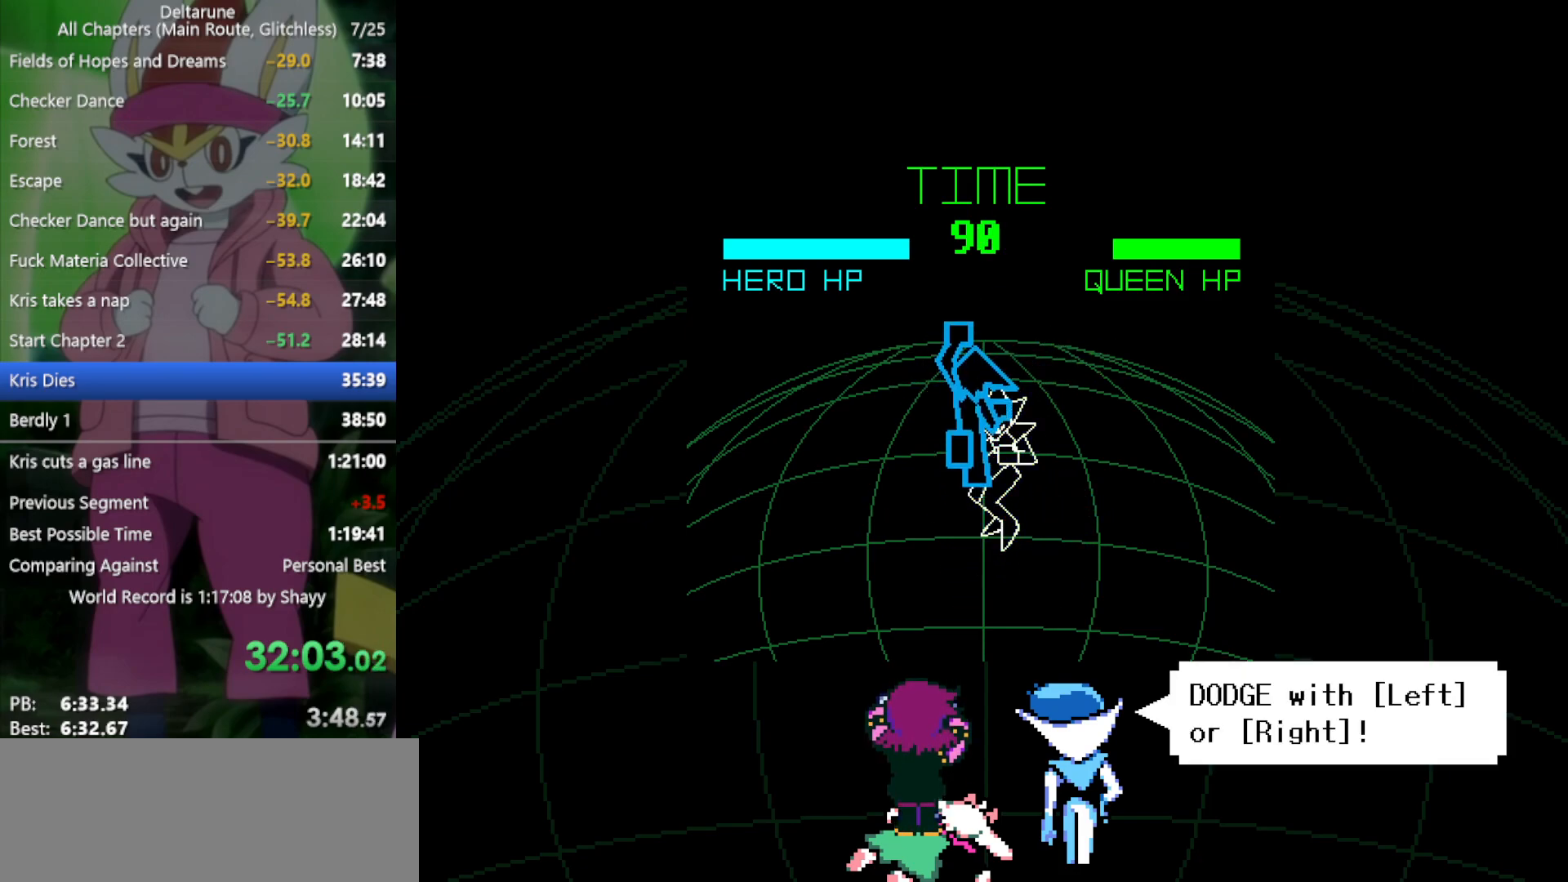
Gameplay with keyboard; each line is a JSON object with the keys held at the frame after it. "events" lists presses ("down") and releases ("up") of "c", "ctrl", "down", "left", "return", "right", "shift", "up", "x" and "z" between this image and that frame as [ms after this image, input, new state], when the widget could be followed in between. No other keys are recorded. Mouse input is not recorded.
{"keys": ["right", "x"], "events": [[400, "right", "down"]]}
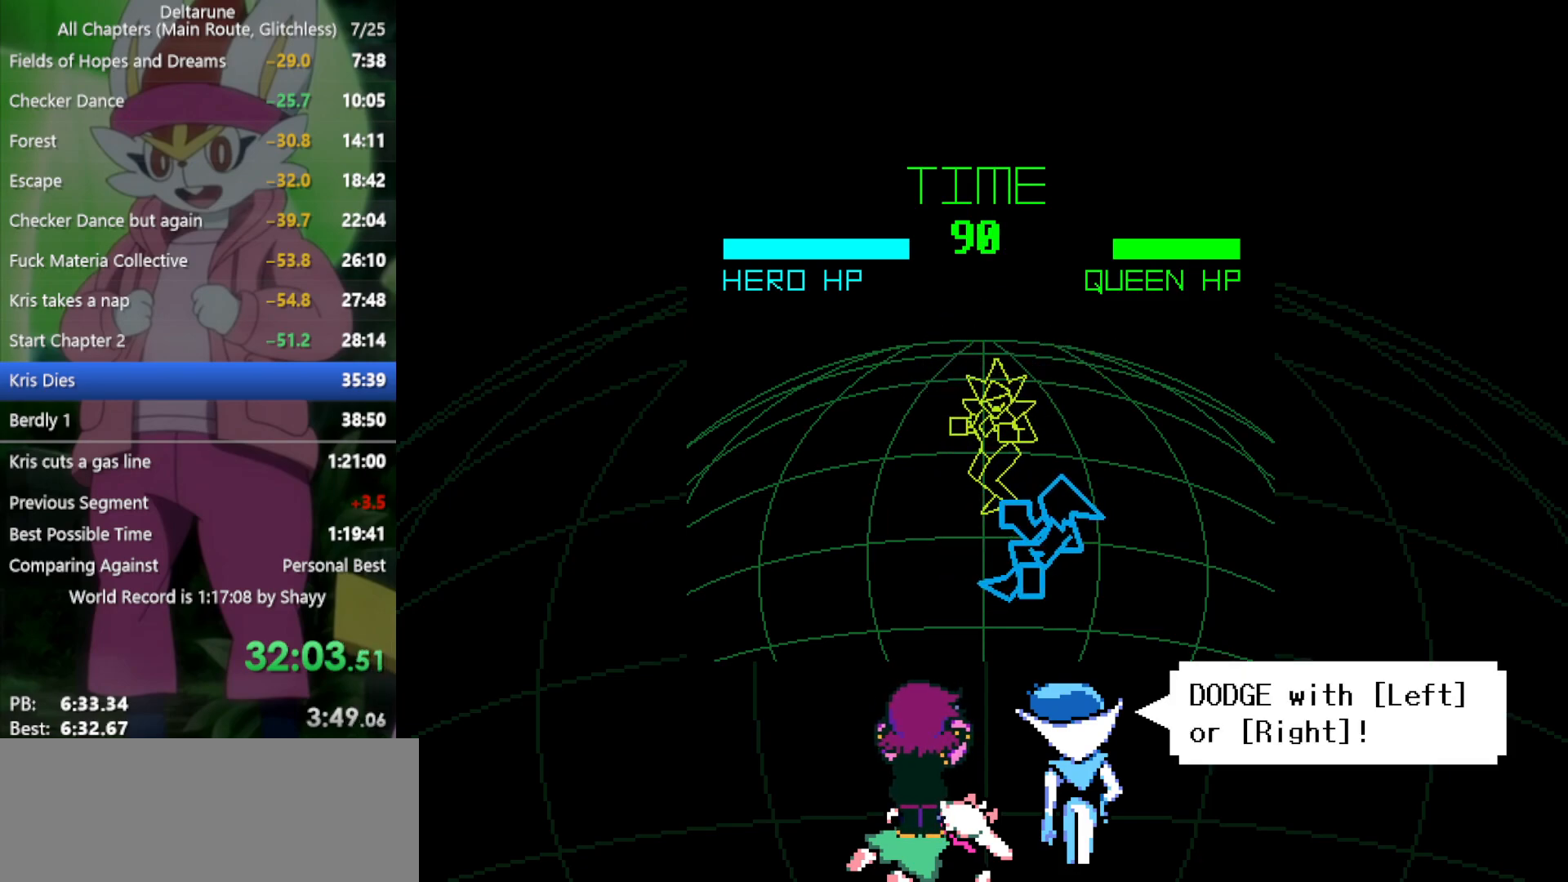
{"keys": ["return", "x"], "events": [[166, "right", "up"], [400, "z", "down"], [500, "return", "down"], [500, "z", "up"]]}
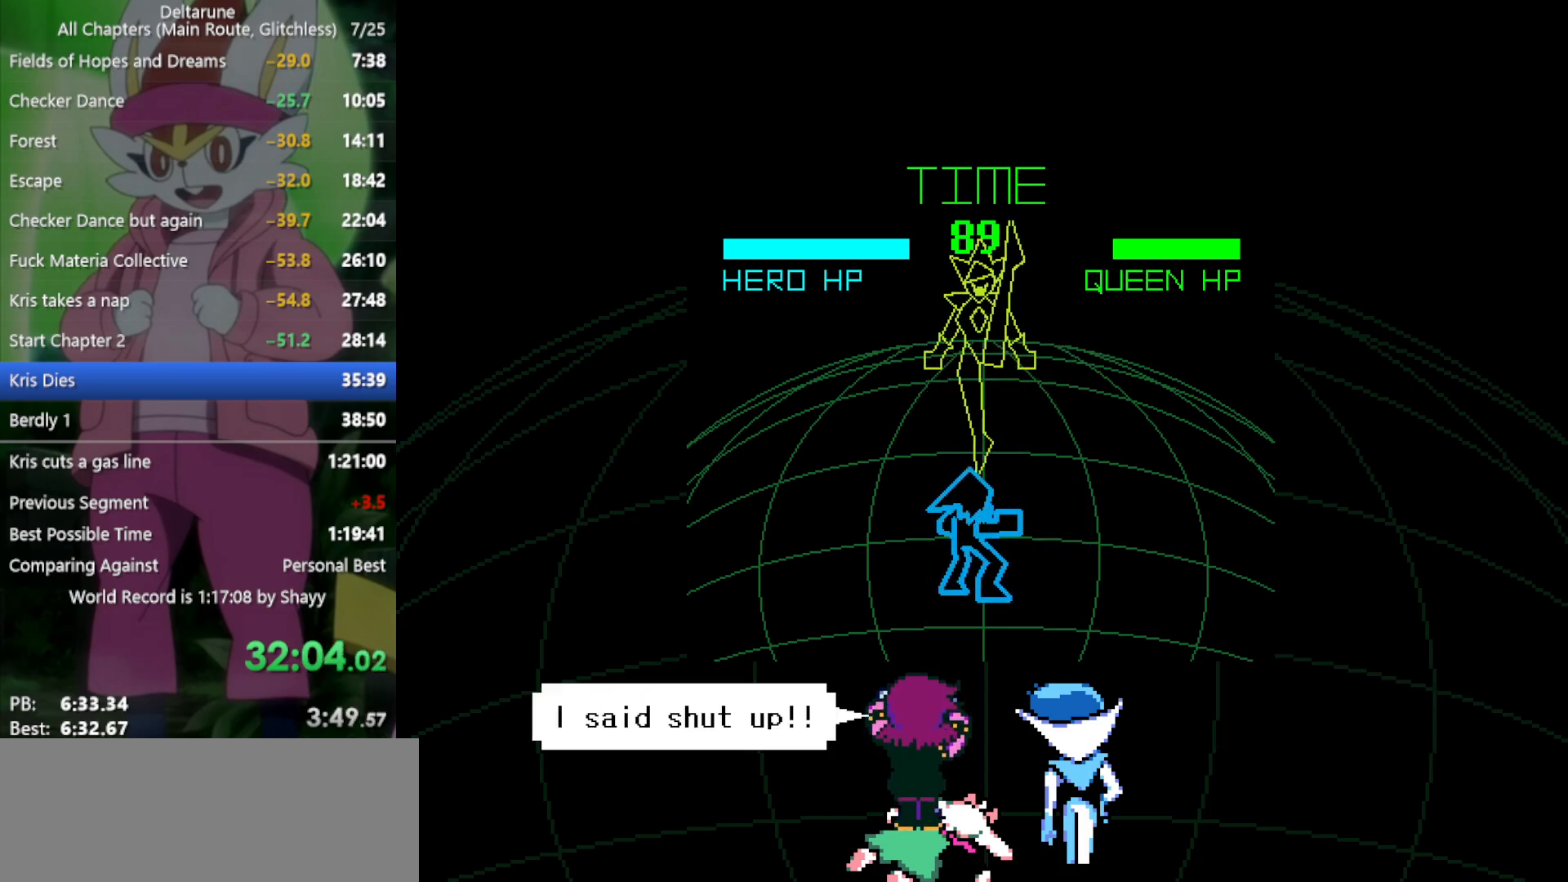
{"keys": ["return", "x"], "events": [[83, "return", "up"], [83, "z", "down"], [133, "z", "up"], [183, "return", "down"], [233, "return", "up"], [233, "z", "down"], [283, "z", "up"], [316, "return", "down"], [416, "return", "up"], [416, "z", "down"], [450, "z", "up"], [500, "return", "down"]]}
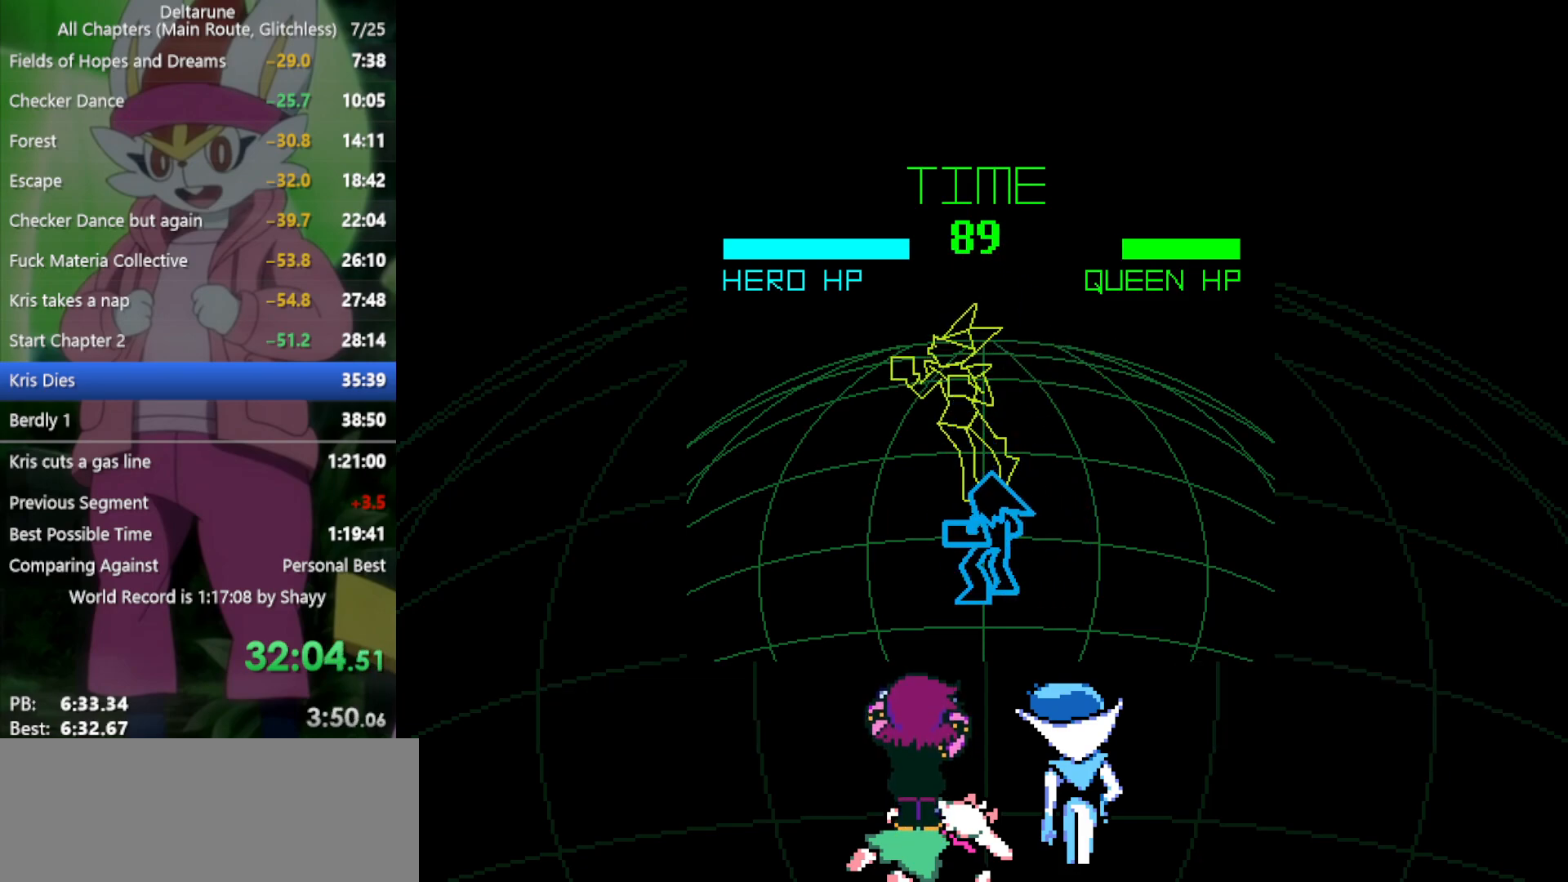
{"keys": ["x", "z"], "events": [[50, "return", "up"], [50, "z", "down"], [100, "z", "up"], [133, "return", "down"], [183, "return", "up"], [183, "z", "down"], [233, "z", "up"], [316, "return", "down"], [316, "z", "down"], [366, "return", "up"], [366, "z", "up"], [466, "return", "down"], [466, "z", "down"], [500, "return", "up"]]}
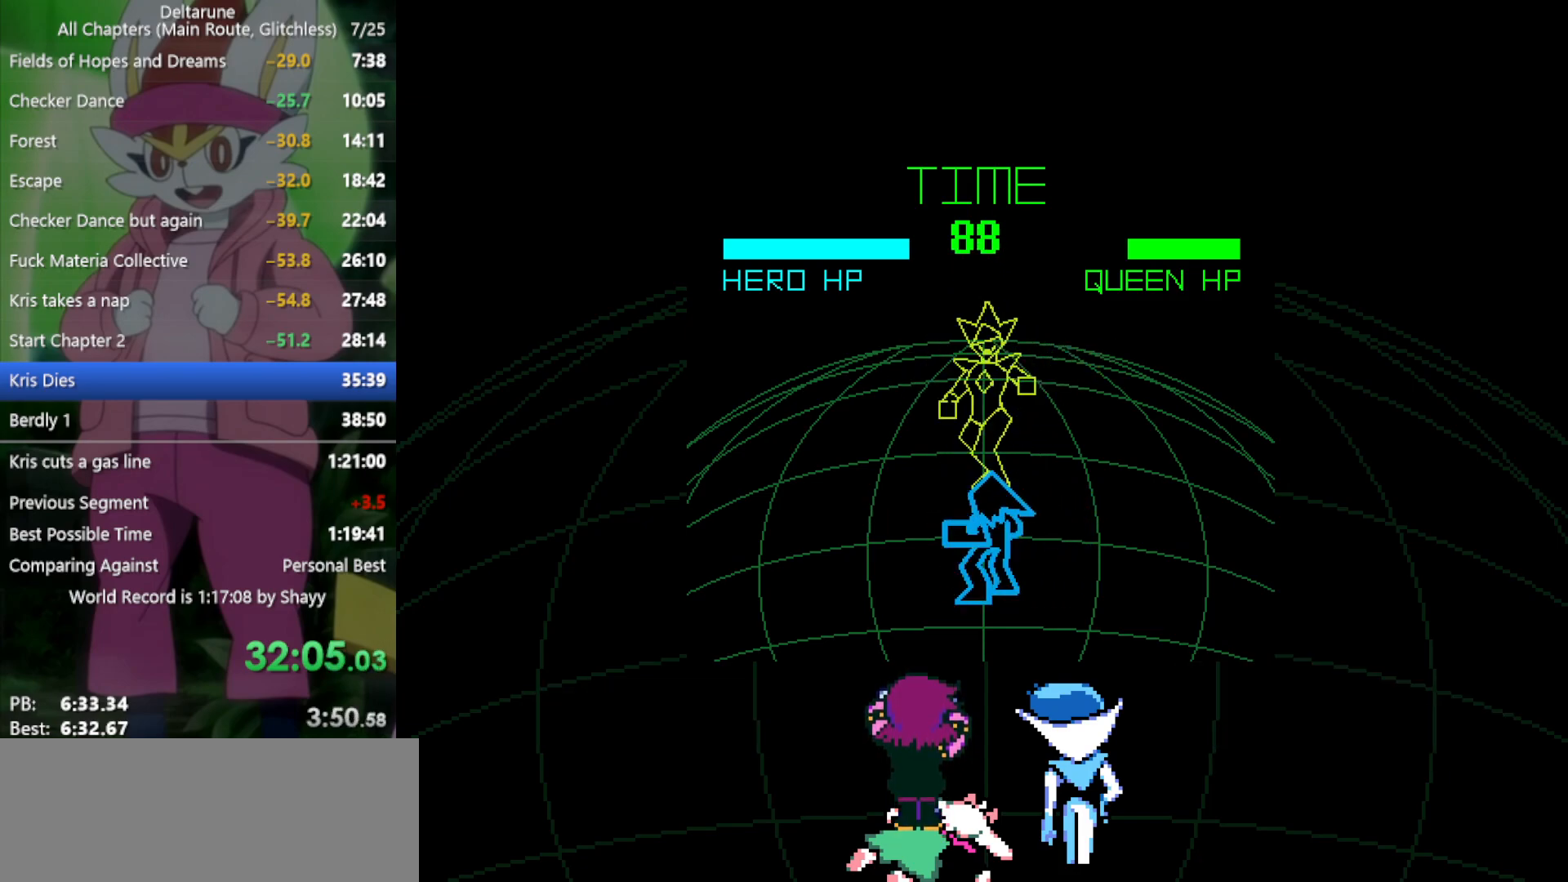
{"keys": ["x"], "events": [[50, "z", "up"], [150, "return", "down"], [183, "return", "up"], [183, "z", "down"], [233, "z", "up"]]}
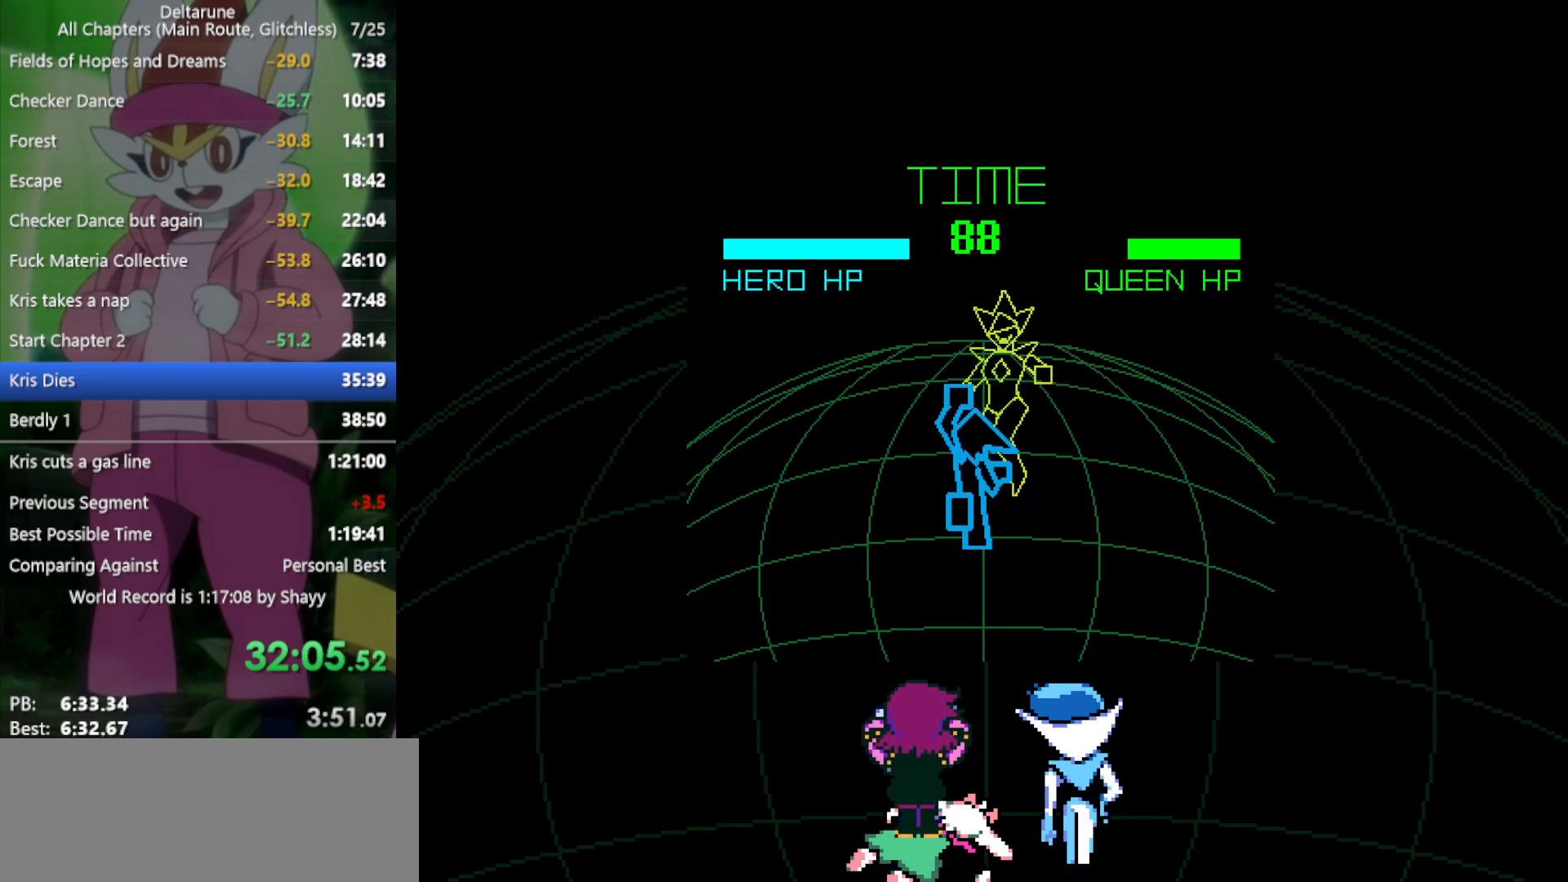
{"keys": ["x"], "events": [[200, "right", "down"], [466, "right", "up"]]}
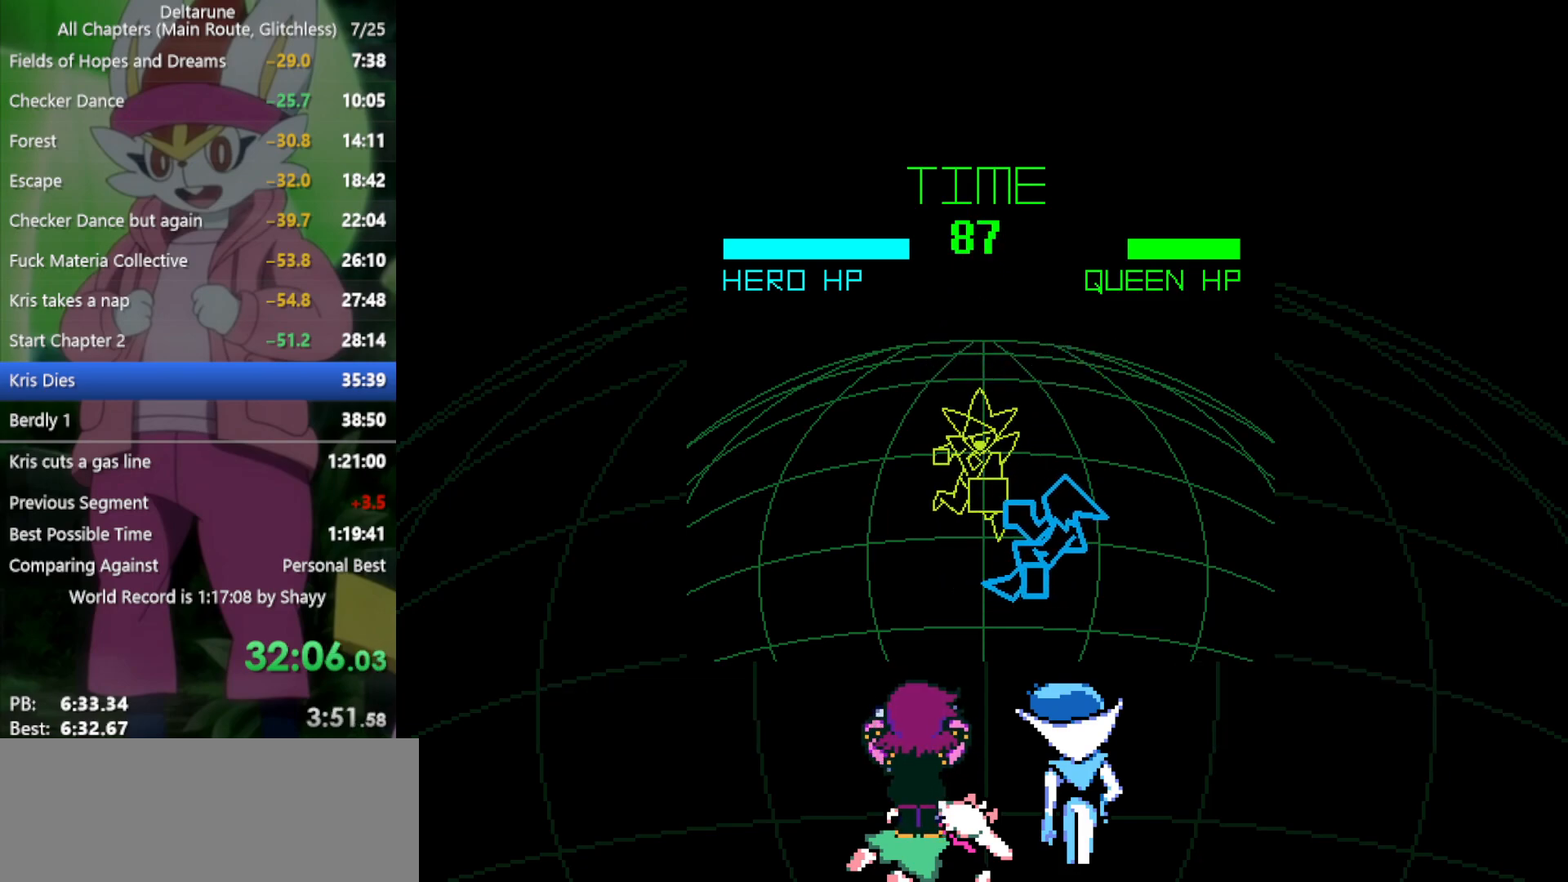
{"keys": ["return", "x"], "events": [[50, "z", "down"], [150, "z", "up"], [200, "return", "down"], [233, "return", "up"], [233, "z", "down"], [333, "return", "down"], [333, "z", "up"], [383, "return", "up"], [433, "z", "down"], [466, "return", "down"], [466, "z", "up"]]}
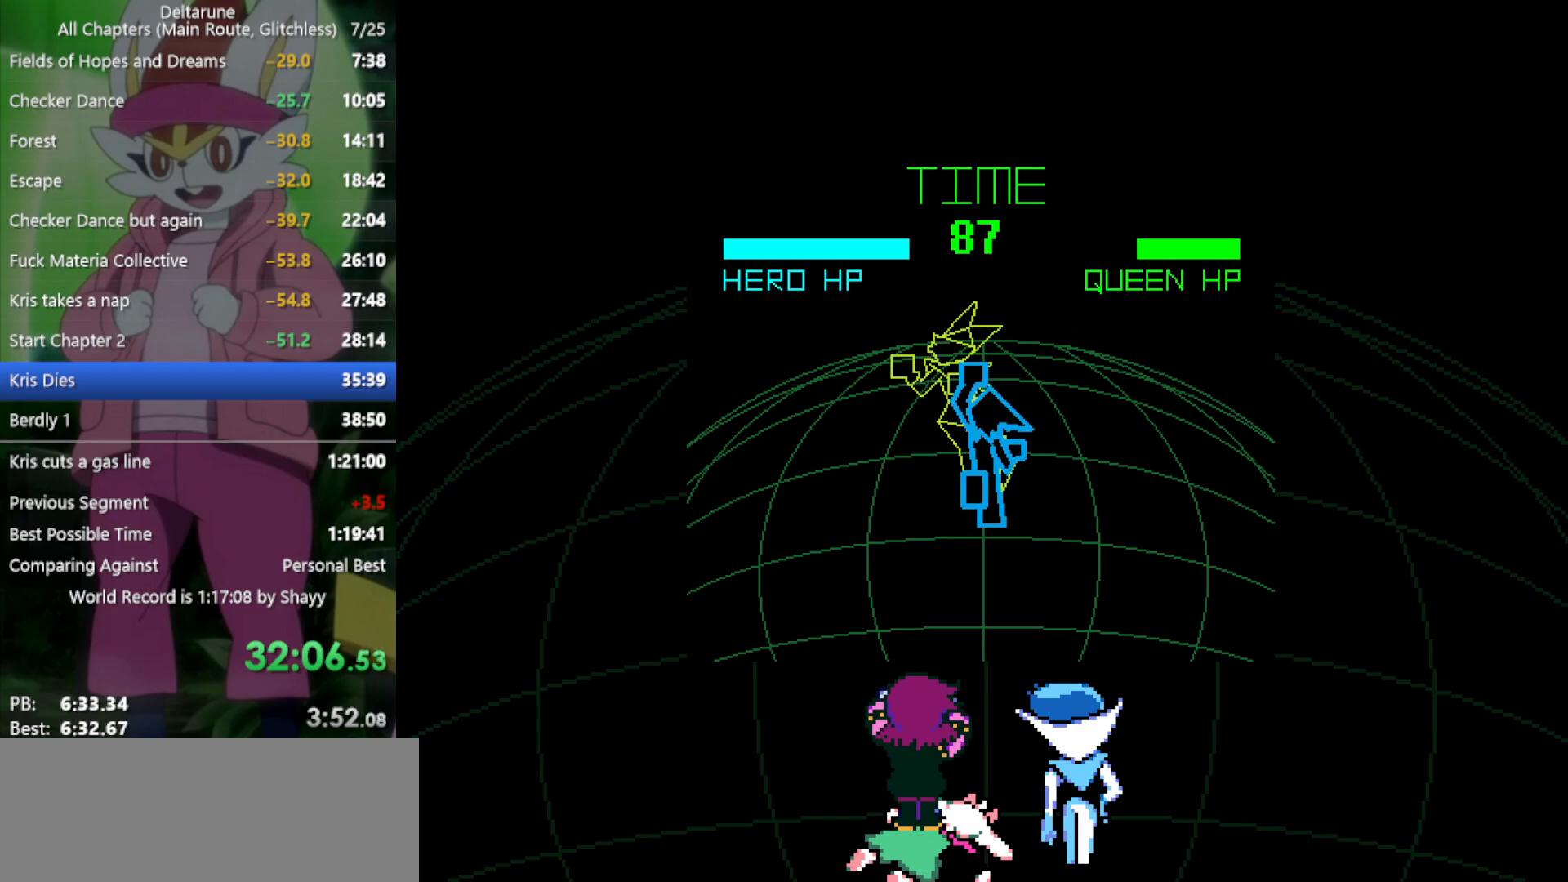
{"keys": ["return", "x"], "events": [[66, "return", "up"], [66, "z", "down"], [116, "z", "up"], [150, "return", "down"], [200, "return", "up"], [250, "z", "down"], [300, "return", "down"], [300, "z", "up"], [333, "return", "up"], [383, "z", "down"], [483, "return", "down"], [483, "z", "up"]]}
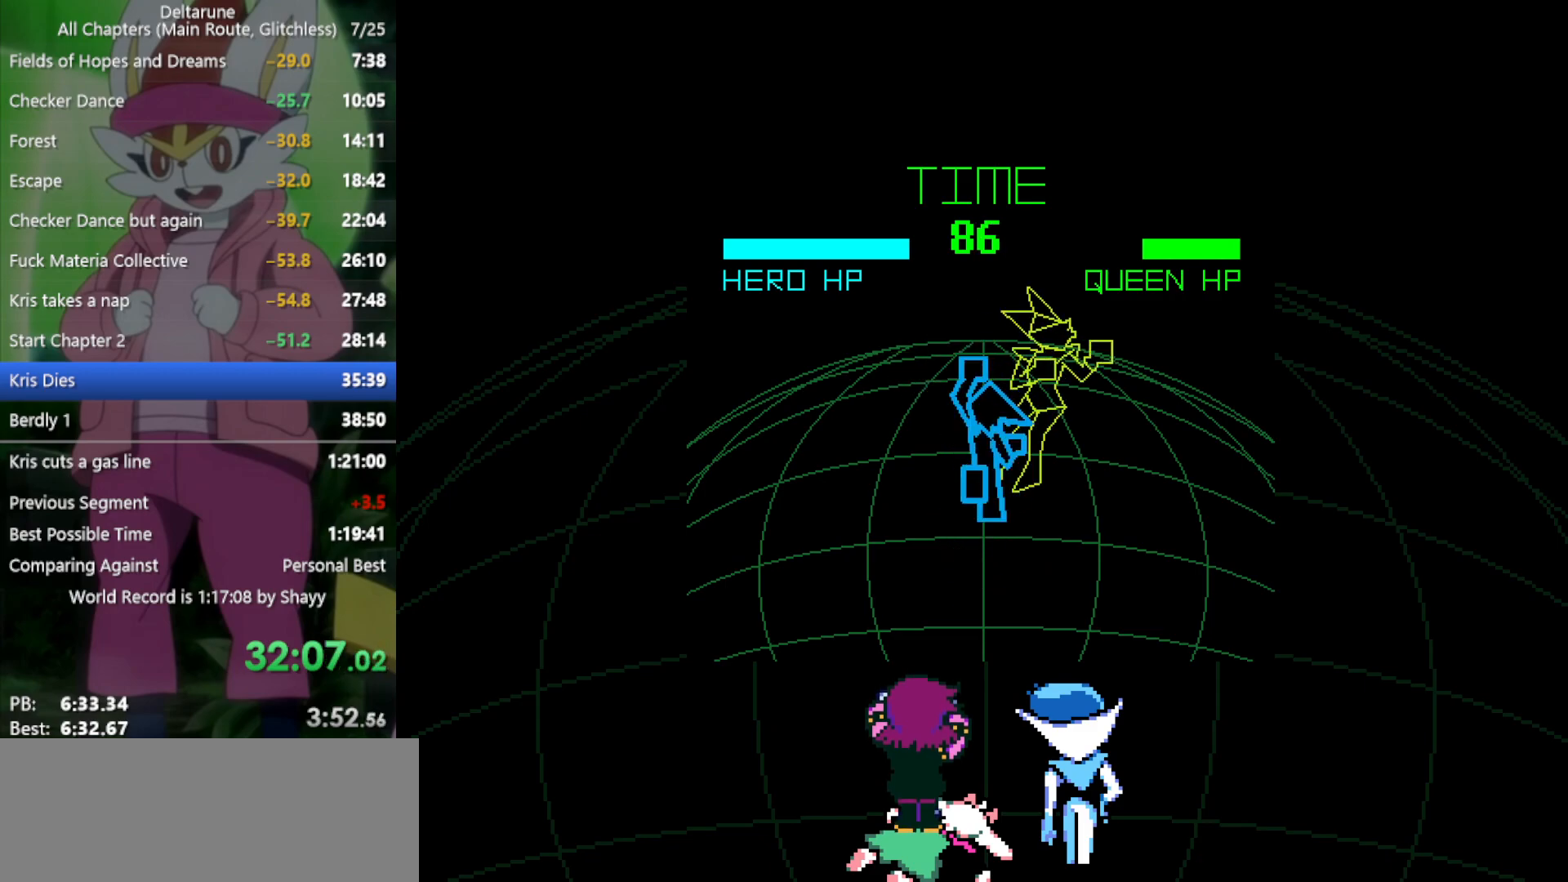
{"keys": ["x"], "events": [[16, "return", "up"], [66, "z", "down"], [116, "return", "down"], [166, "return", "up"], [166, "z", "up"], [250, "return", "down"], [250, "z", "down"], [300, "return", "up"], [300, "z", "up"], [433, "return", "down"], [433, "z", "down"], [483, "return", "up"], [483, "z", "up"]]}
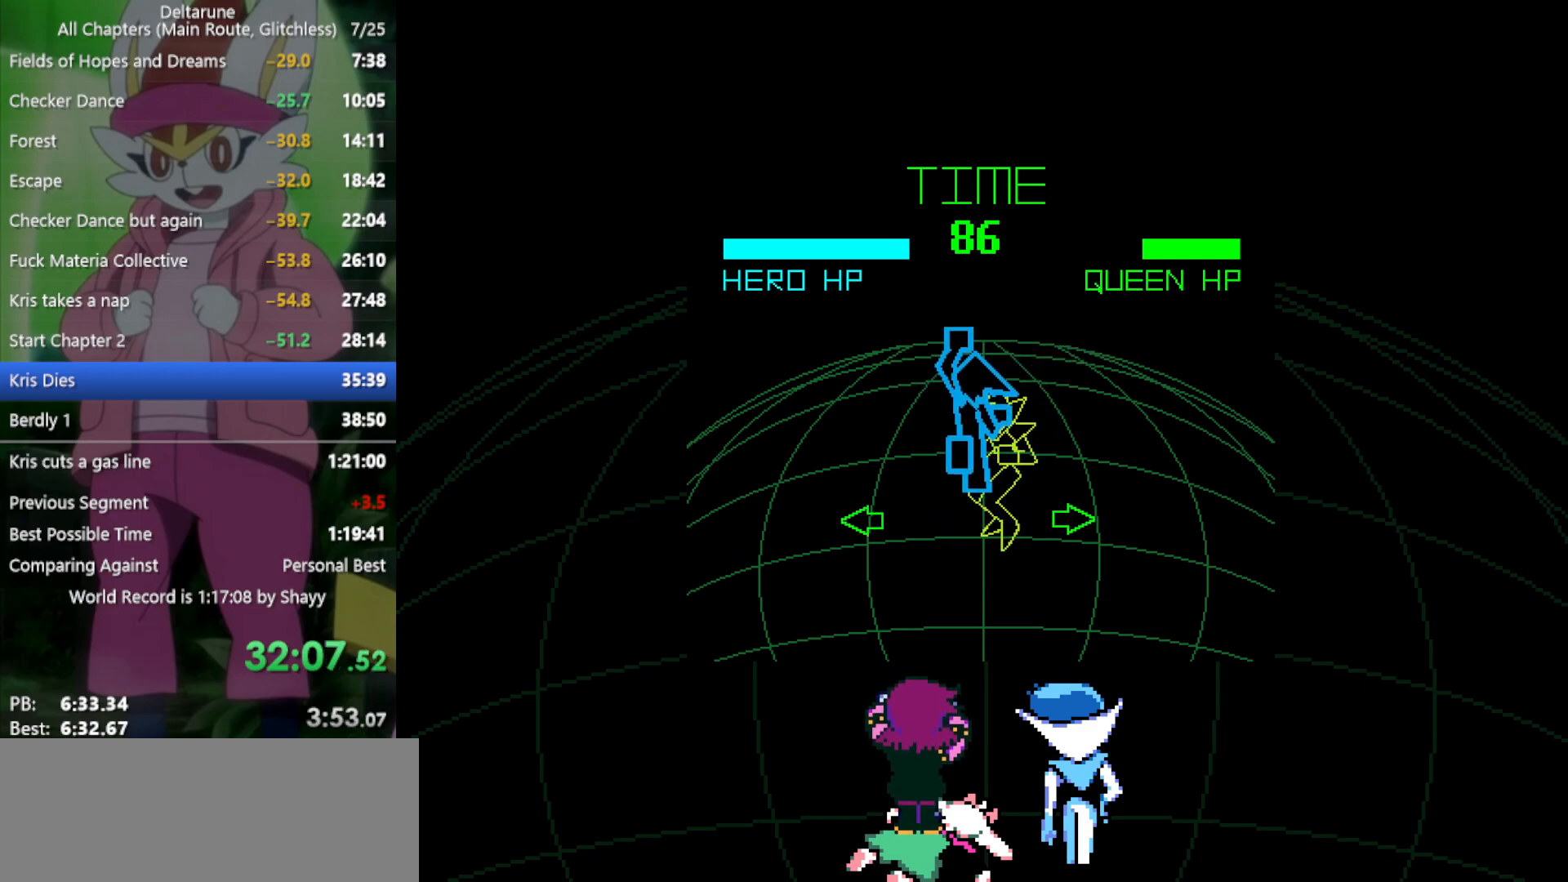
{"keys": ["right", "x"], "events": [[400, "right", "down"]]}
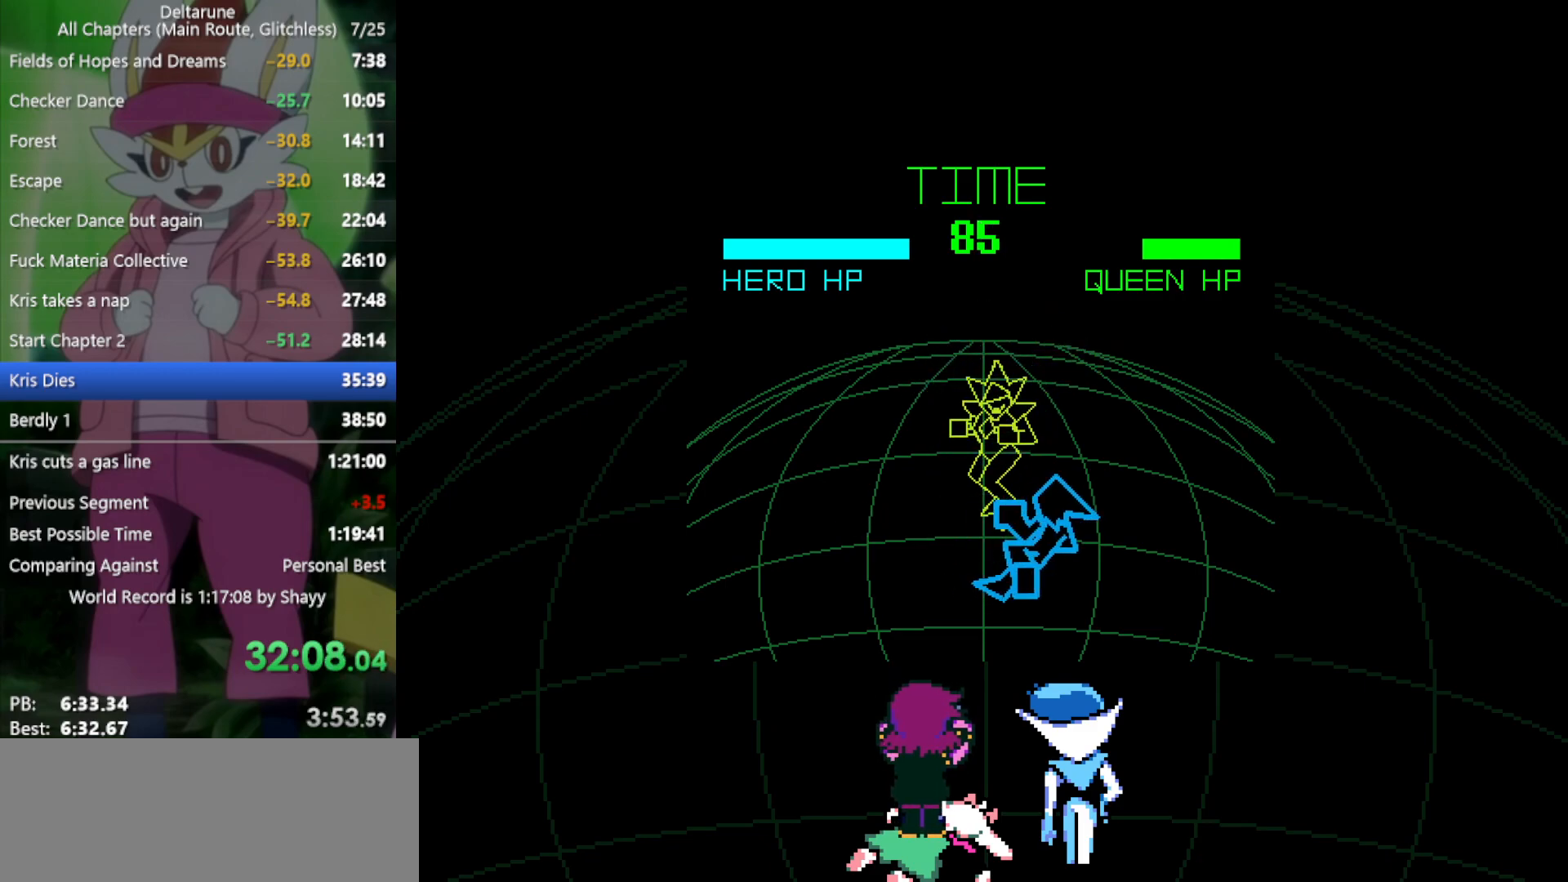
{"keys": ["return", "x"], "events": [[216, "right", "up"], [400, "z", "down"], [483, "return", "down"], [483, "z", "up"]]}
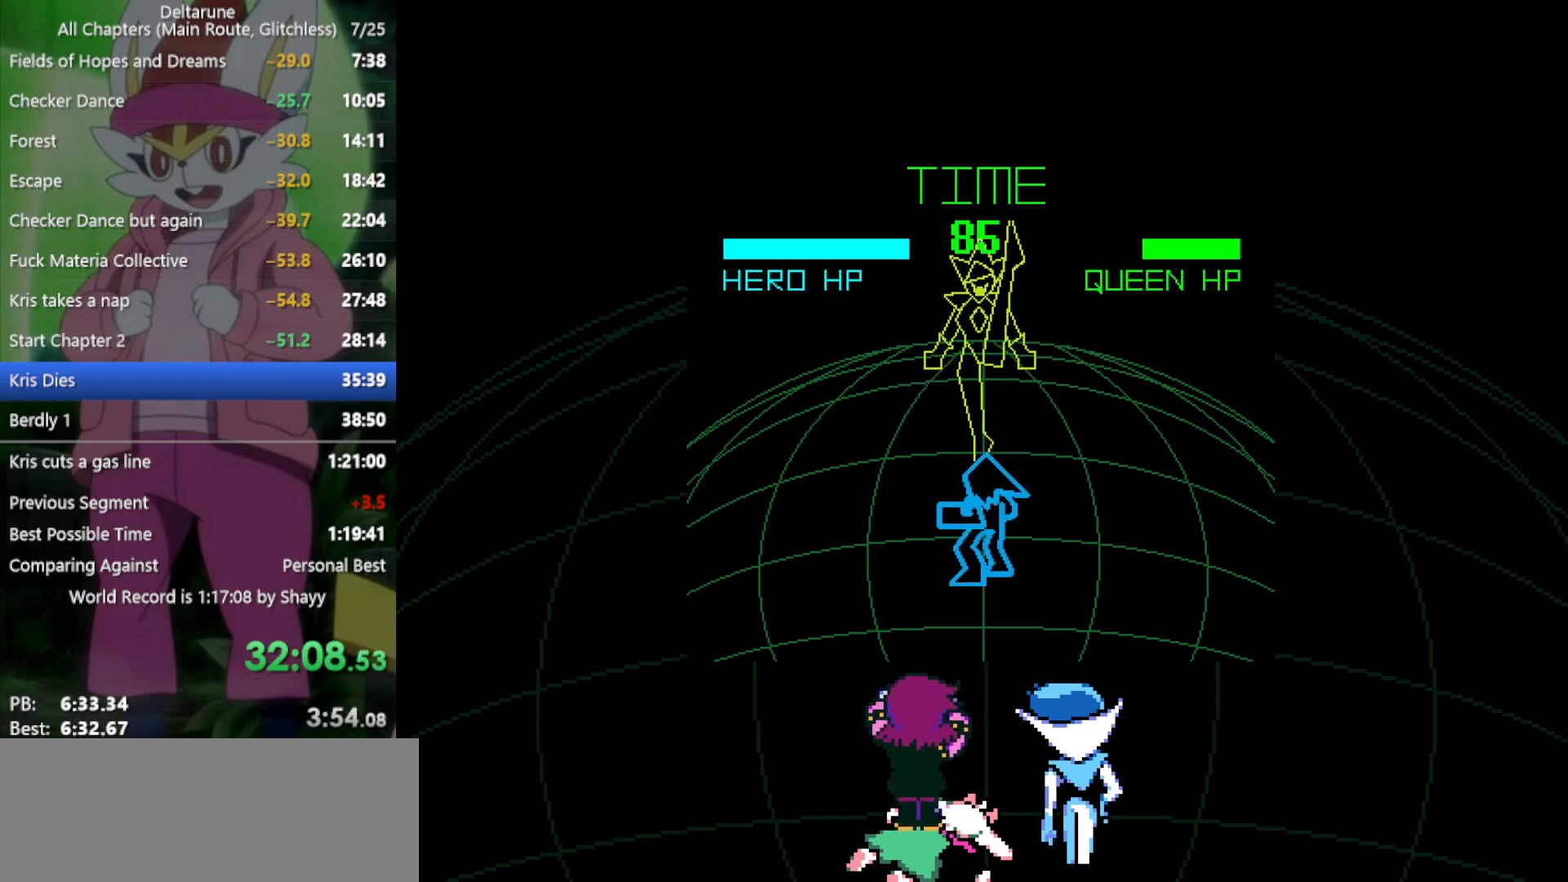
{"keys": ["return", "x"], "events": [[33, "return", "up"], [83, "z", "down"], [133, "z", "up"], [166, "return", "down"], [216, "return", "up"], [216, "z", "down"], [316, "return", "down"], [316, "z", "up"], [350, "return", "up"], [350, "z", "down"], [450, "return", "down"], [450, "z", "up"]]}
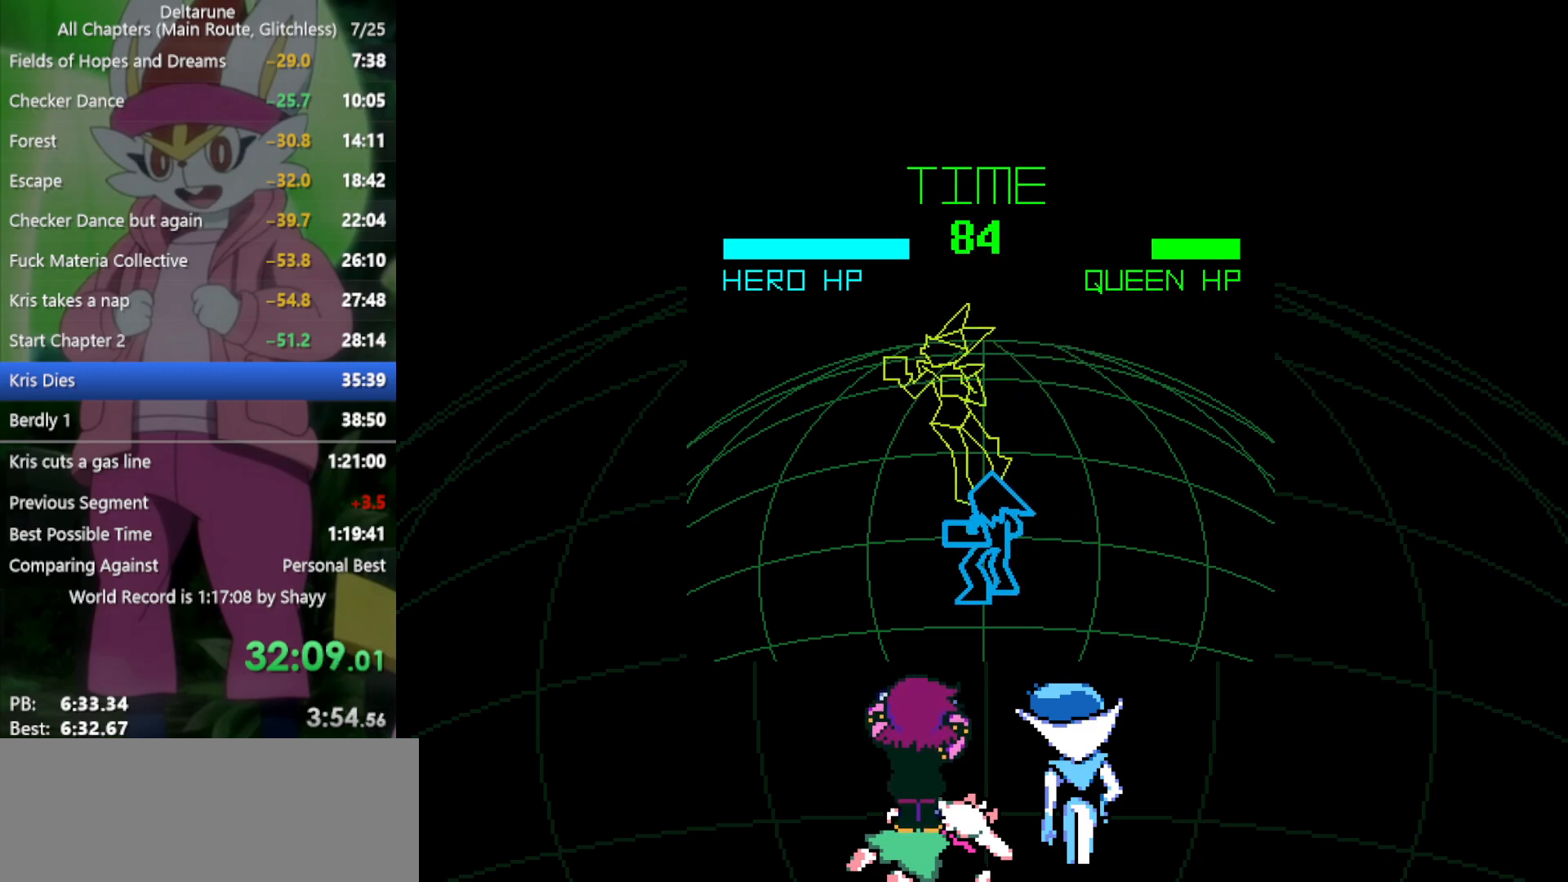
{"keys": ["x", "z"], "events": [[33, "return", "up"], [33, "z", "down"], [83, "z", "up"], [133, "return", "down"], [166, "z", "down"], [216, "return", "up"], [216, "z", "up"], [316, "return", "down"], [316, "z", "down"], [366, "return", "up"], [400, "z", "up"], [450, "return", "down"], [500, "return", "up"], [500, "z", "down"]]}
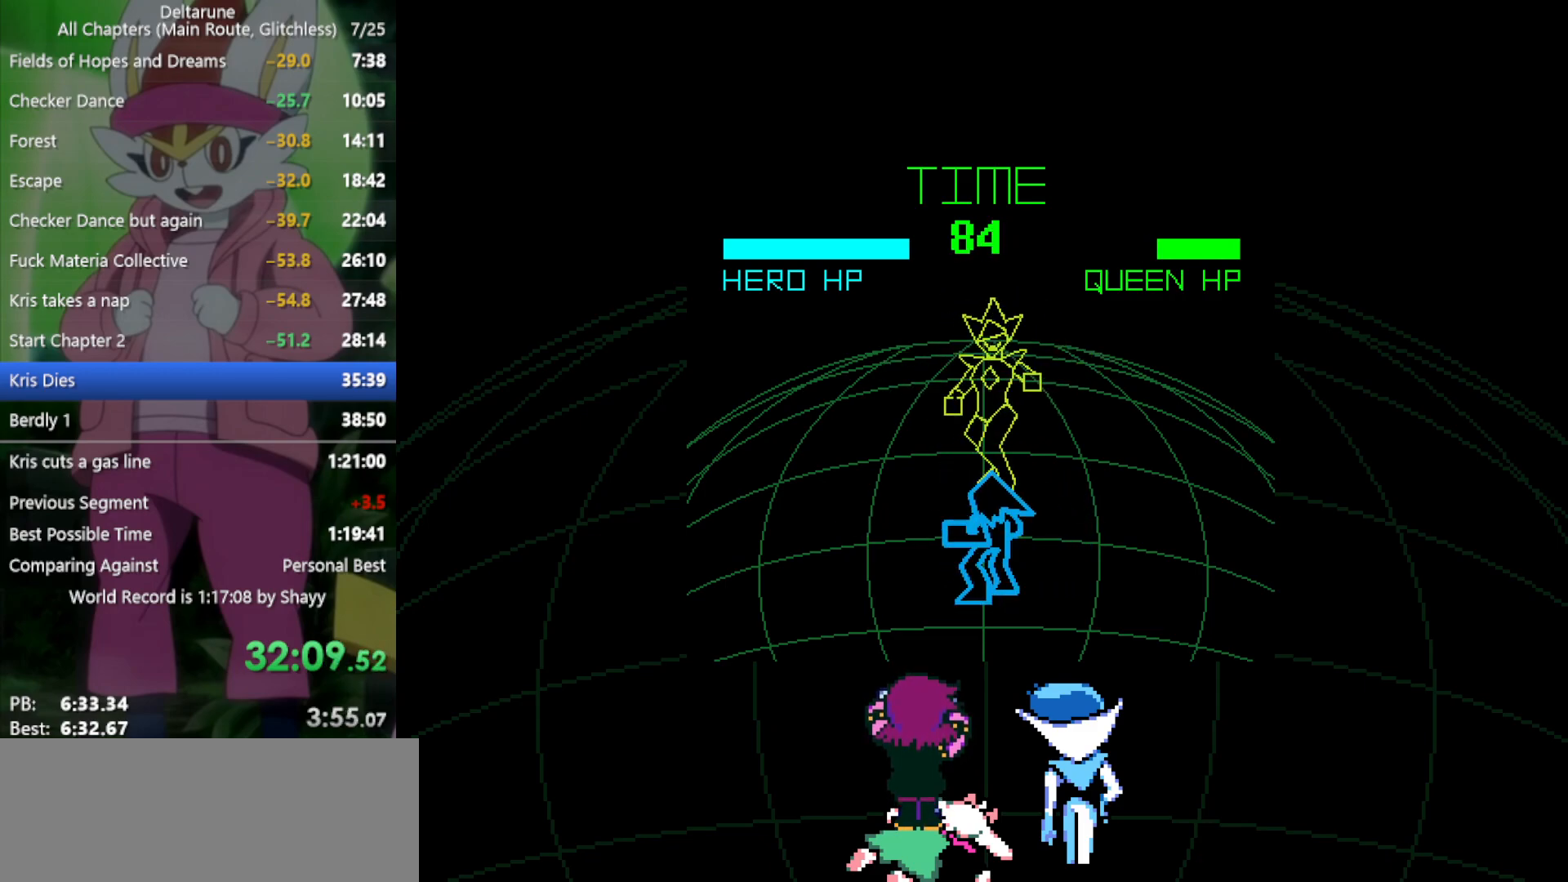
{"keys": ["x"], "events": [[50, "z", "up"], [100, "return", "down"], [133, "z", "down"], [183, "return", "up"], [233, "z", "up"]]}
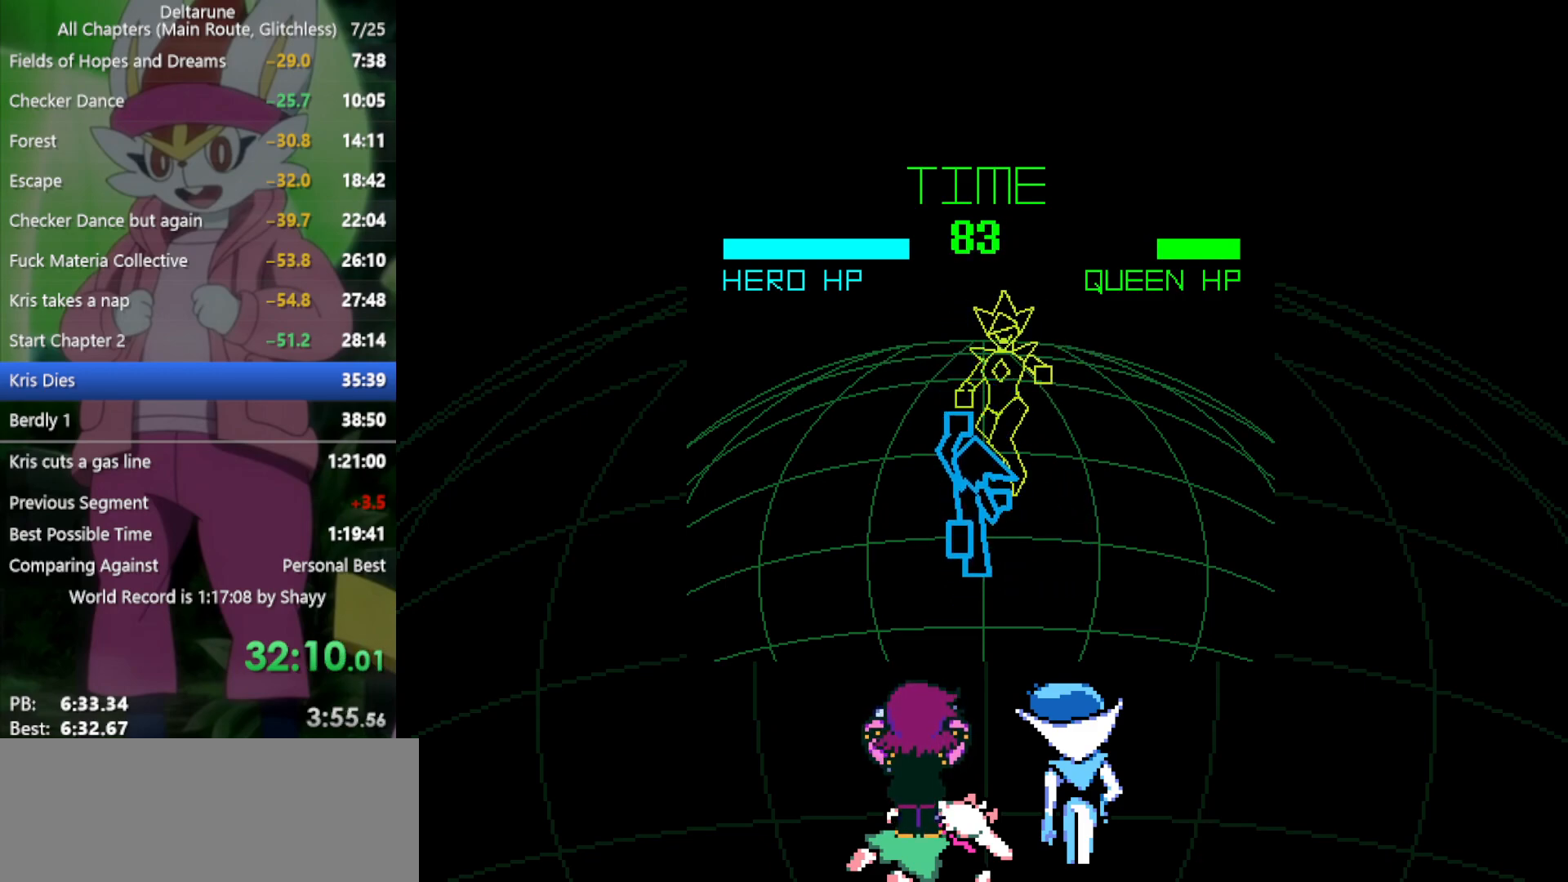
{"keys": ["x"], "events": [[100, "right", "down"], [333, "right", "up"]]}
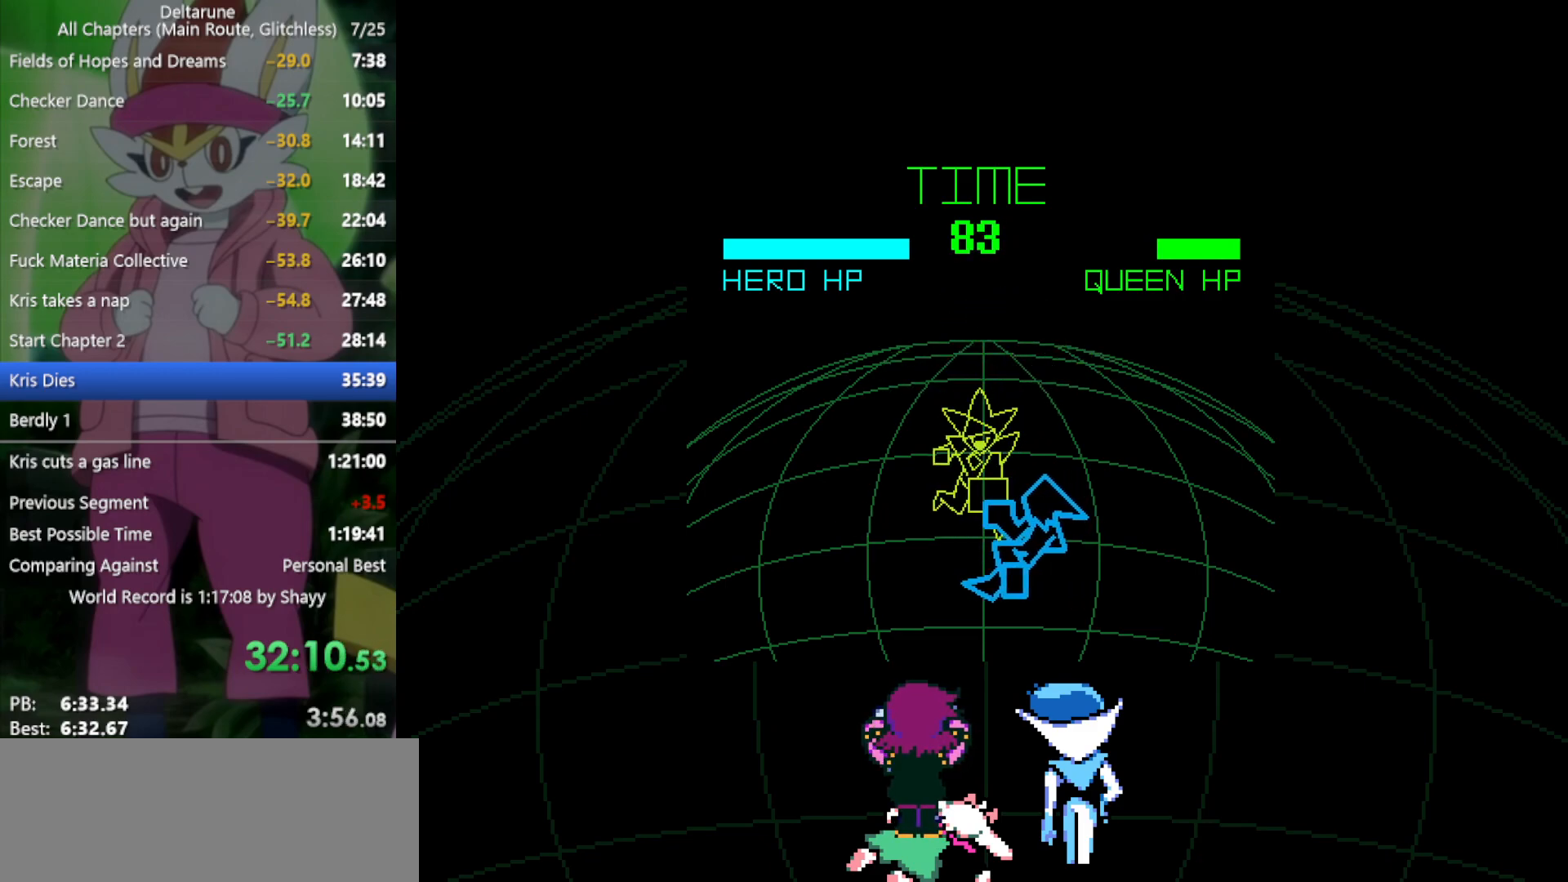
{"keys": ["return", "x", "z"], "events": [[233, "return", "down"], [233, "z", "down"], [333, "return", "up"], [333, "z", "up"], [416, "return", "down"], [416, "z", "down"]]}
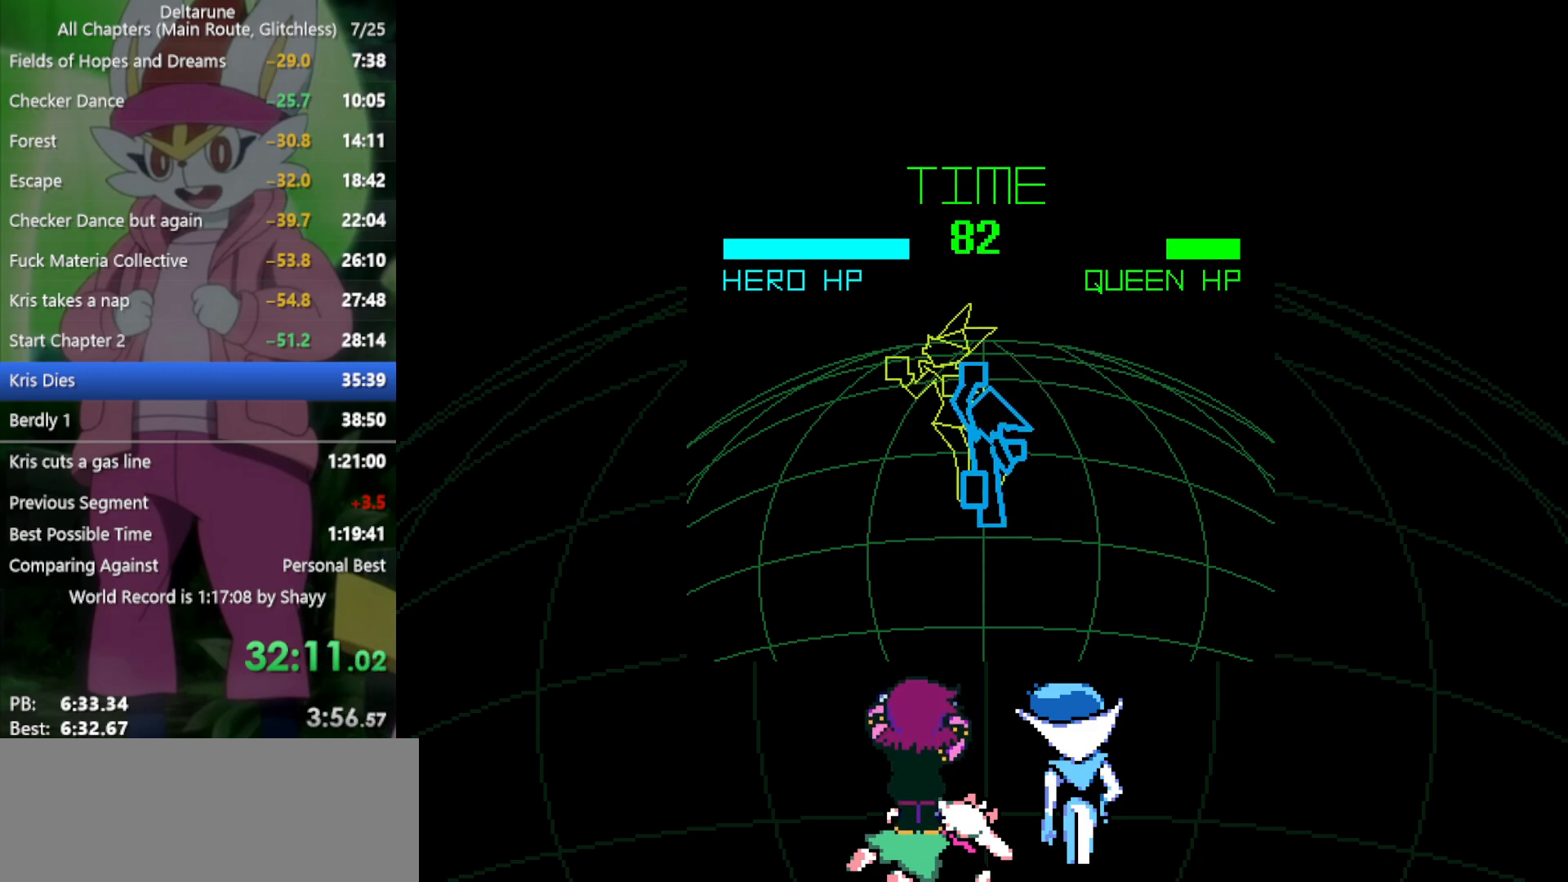
{"keys": ["return", "x", "z"], "events": [[16, "return", "up"], [16, "z", "up"], [150, "return", "down"], [150, "z", "down"], [233, "return", "up"], [233, "z", "up"], [283, "return", "down"], [333, "z", "down"], [383, "return", "up"], [383, "z", "up"], [466, "return", "down"], [466, "z", "down"]]}
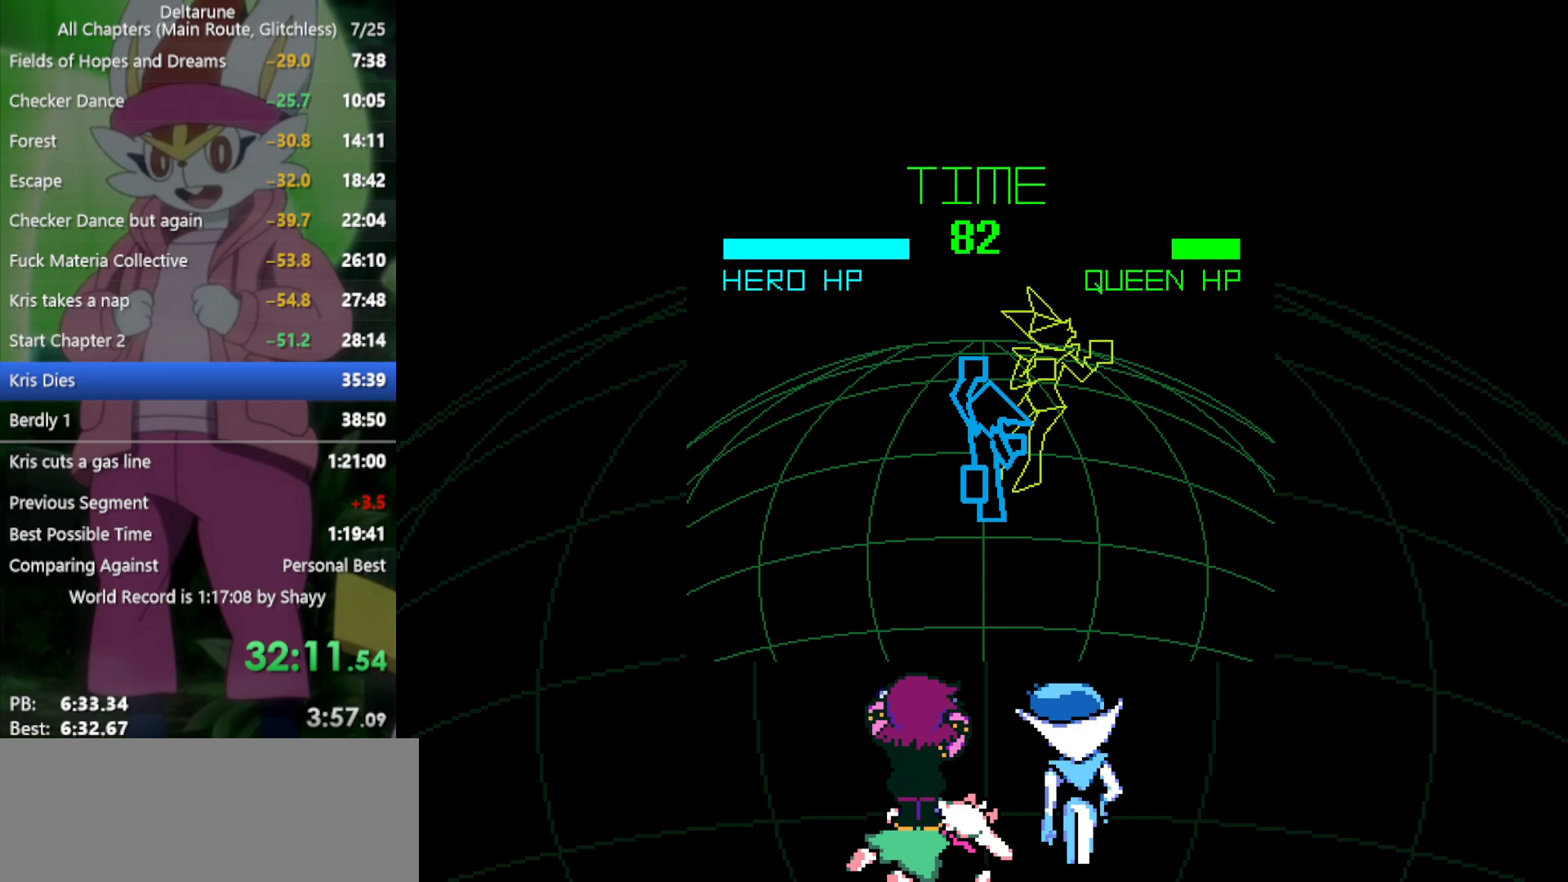
{"keys": ["return", "x", "z"], "events": [[16, "return", "up"], [66, "z", "up"], [100, "return", "down"], [150, "z", "down"], [200, "return", "up"], [200, "z", "up"], [250, "return", "down"], [300, "z", "down"], [333, "return", "up"], [383, "z", "up"], [433, "return", "down"], [483, "z", "down"]]}
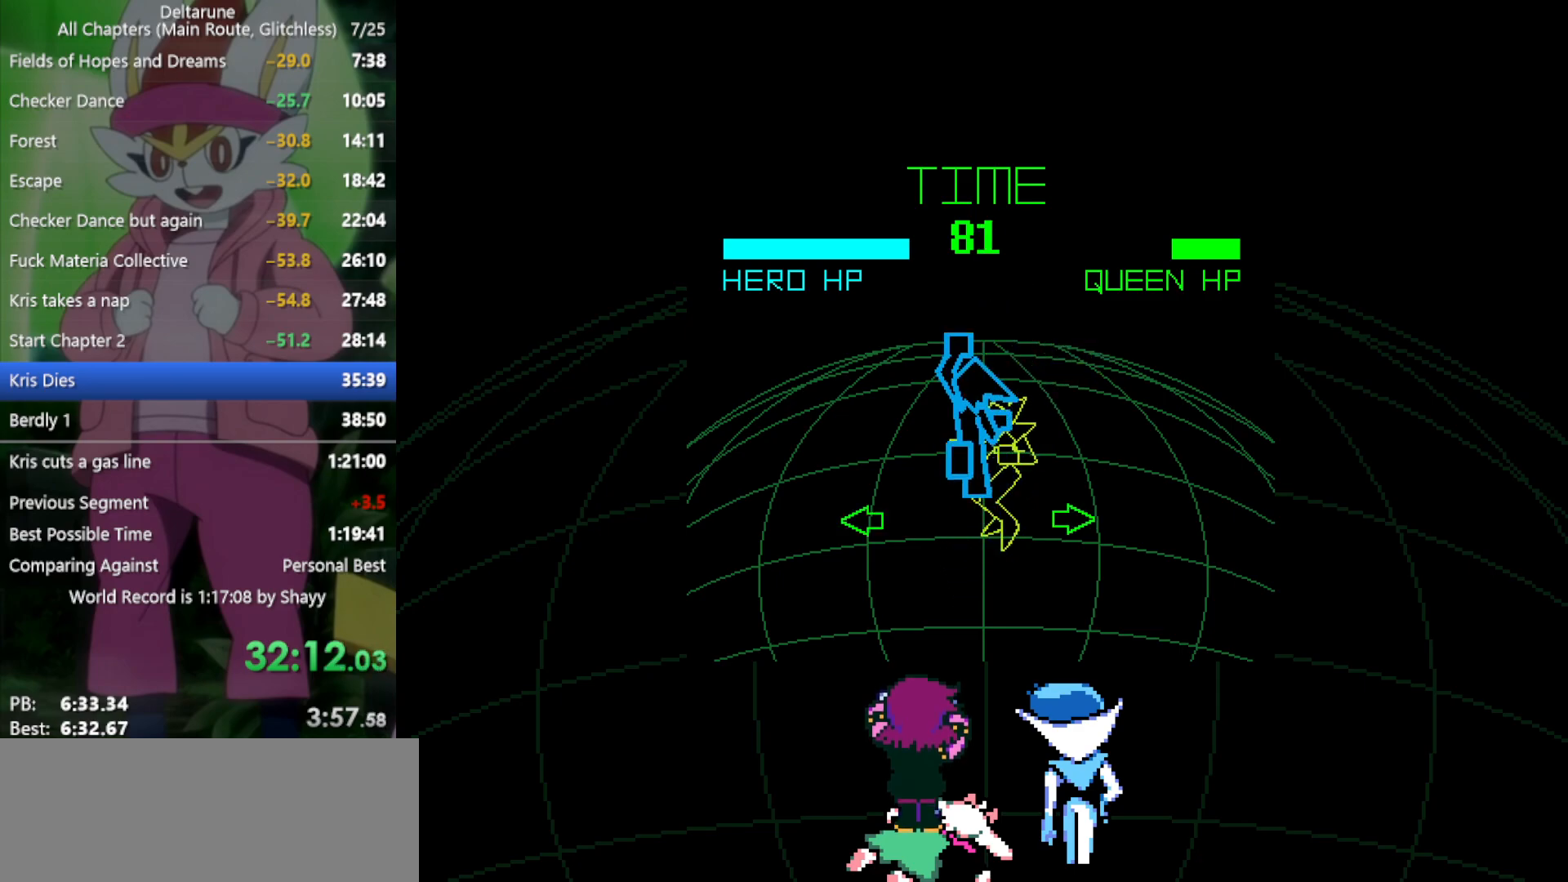
{"keys": ["right", "x"], "events": [[16, "return", "up"], [66, "z", "up"], [433, "right", "down"]]}
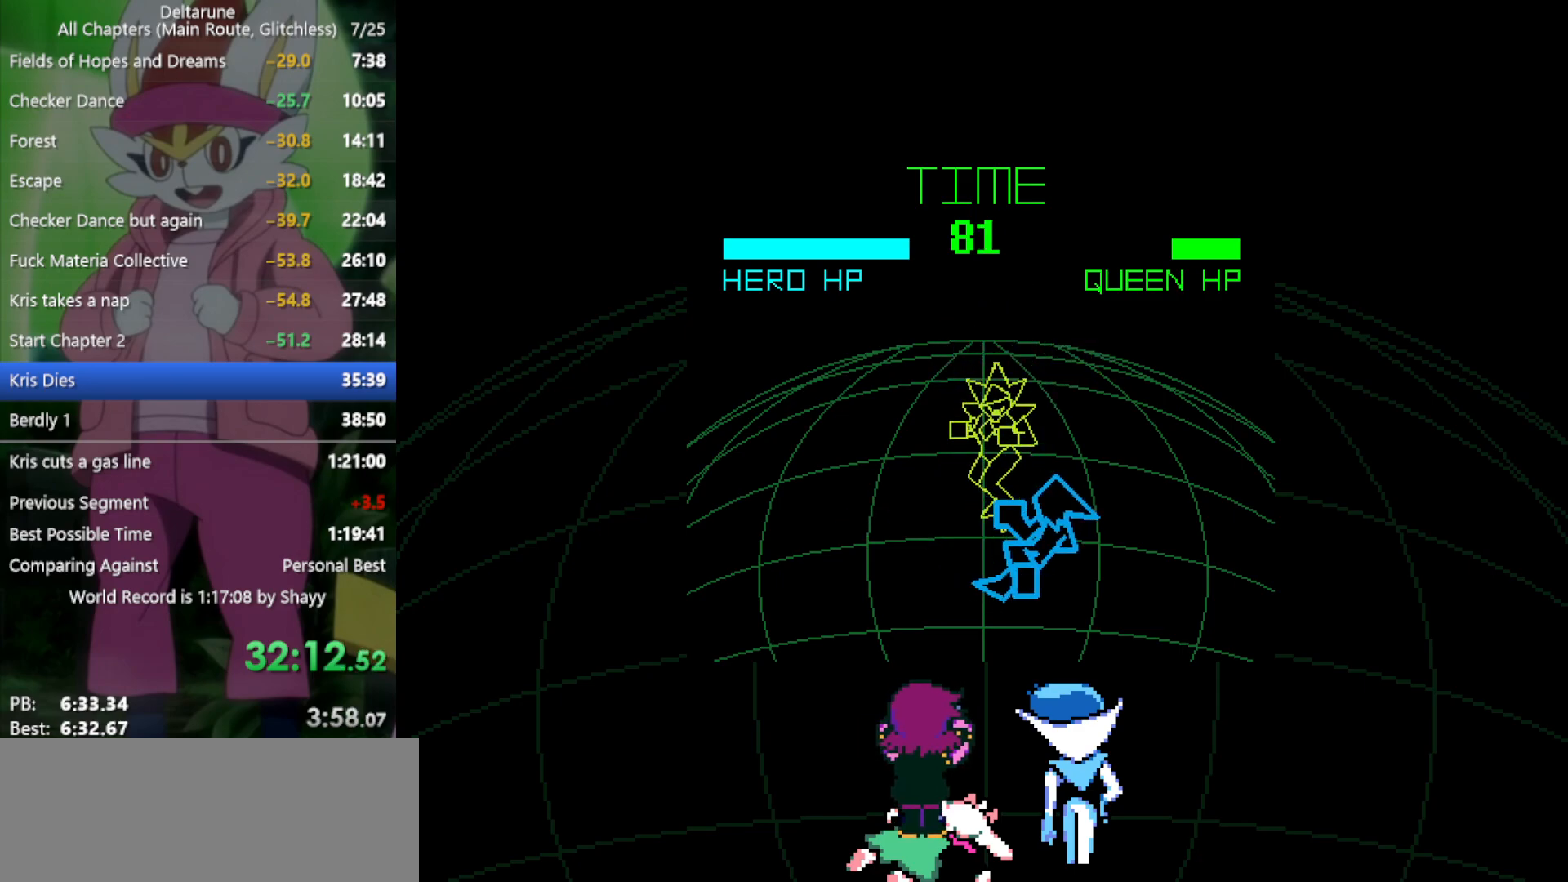
{"keys": ["return", "x"], "events": [[166, "right", "up"], [300, "z", "down"], [383, "z", "up"], [433, "return", "down"]]}
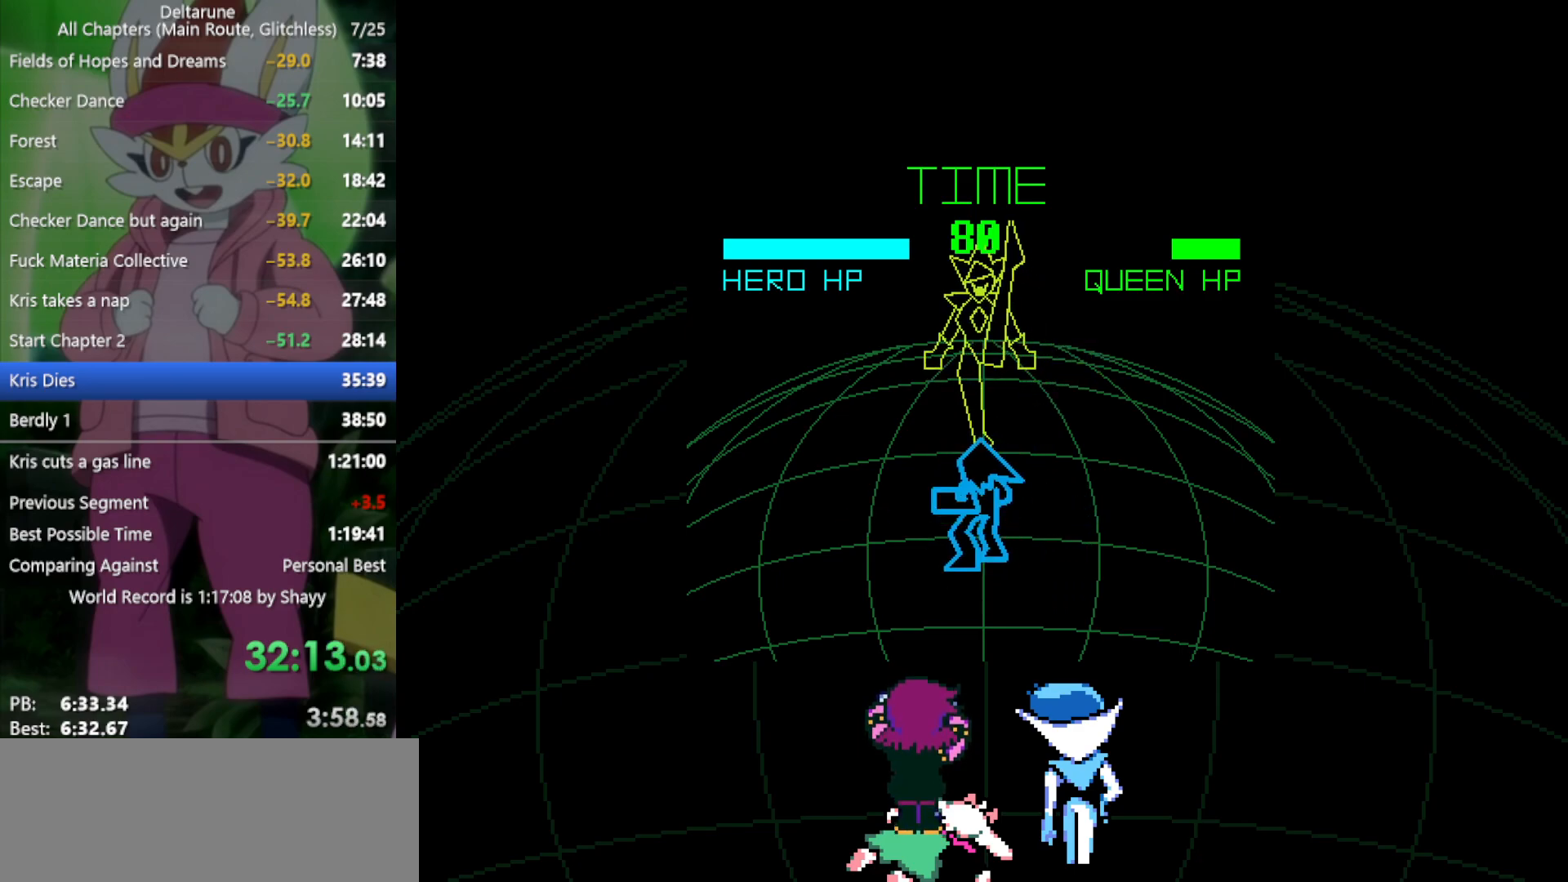
{"keys": ["x", "z"], "events": [[33, "return", "up"], [33, "z", "down"], [66, "z", "up"], [116, "return", "down"], [166, "return", "up"], [166, "z", "down"], [216, "z", "up"], [250, "return", "down"], [300, "return", "up"], [300, "z", "down"], [350, "z", "up"], [400, "return", "down"], [433, "return", "up"], [483, "z", "down"]]}
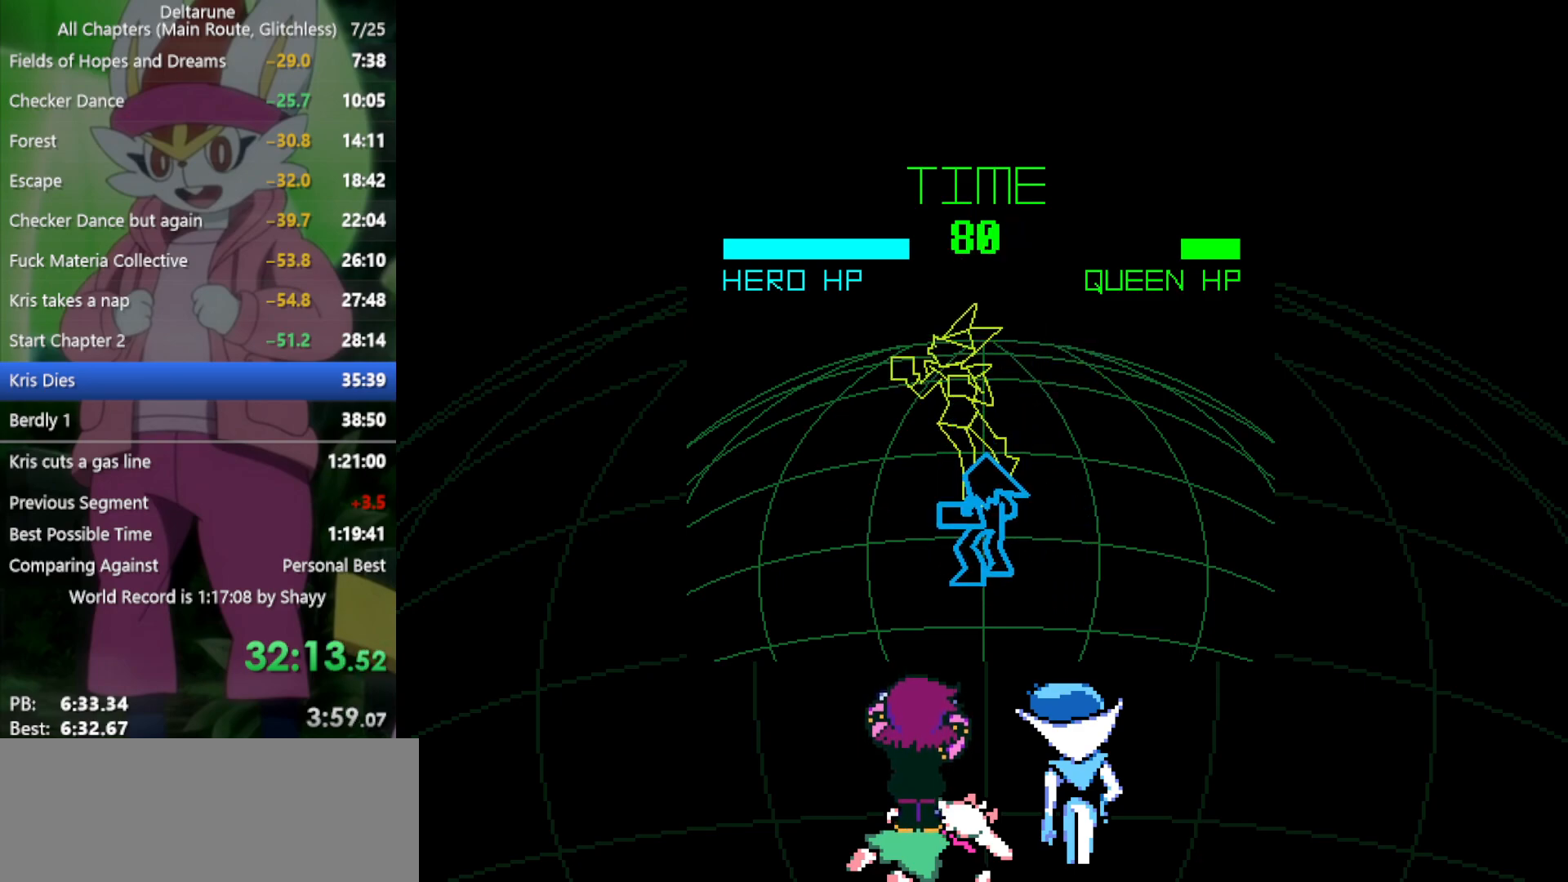
{"keys": ["x", "z"], "events": [[33, "z", "up"], [66, "return", "down"], [116, "return", "up"], [116, "z", "down"], [166, "z", "up"], [216, "return", "down"], [266, "return", "up"], [300, "z", "down"], [350, "return", "down"], [350, "z", "up"], [400, "return", "up"], [433, "z", "down"]]}
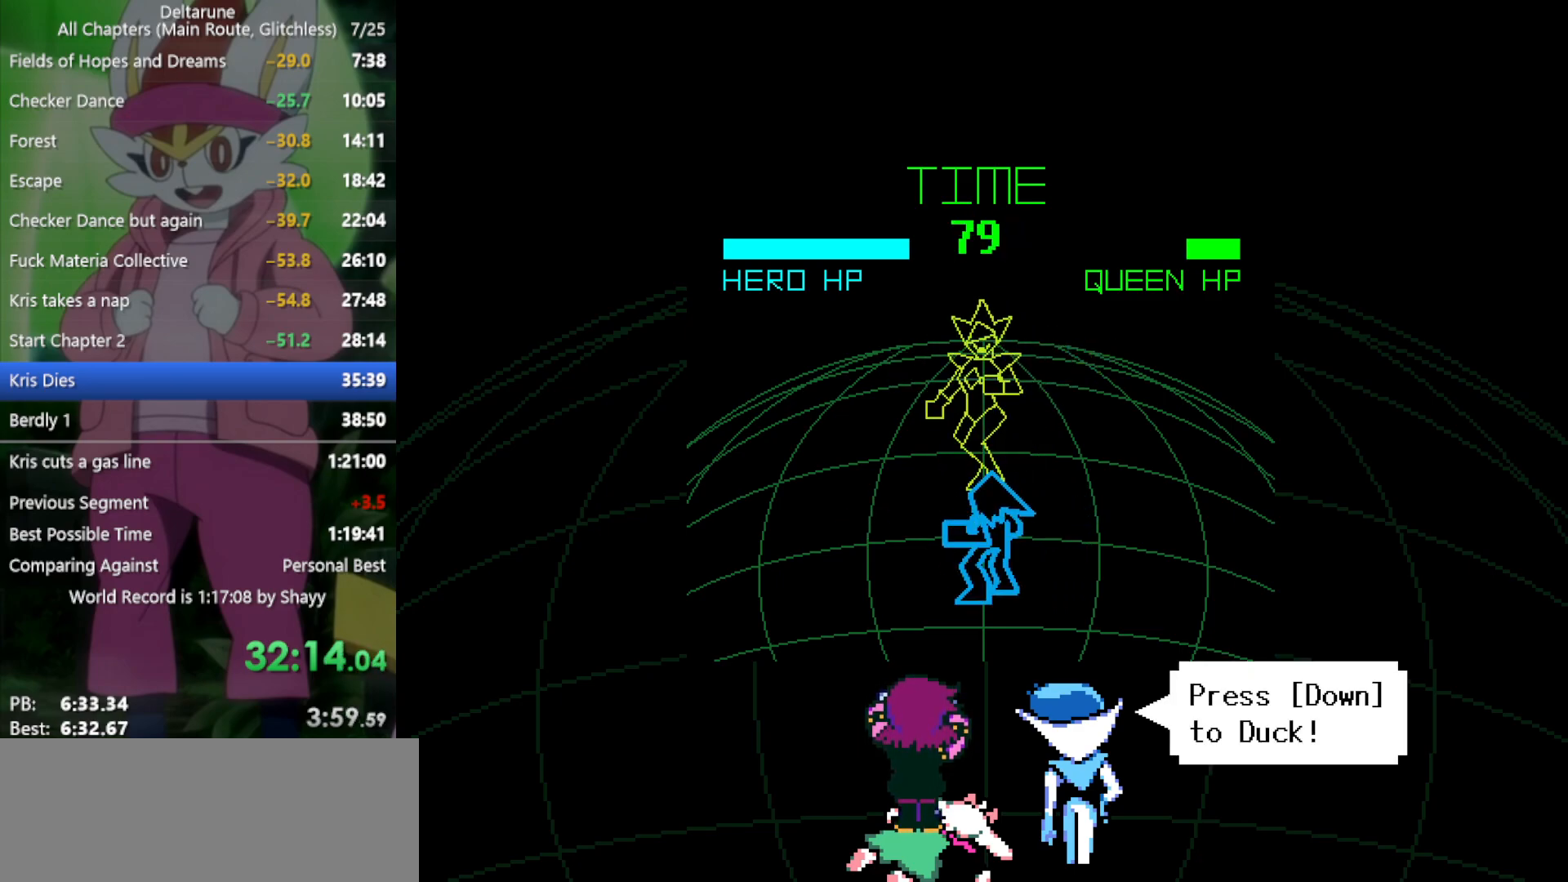
{"keys": ["x"], "events": [[33, "return", "down"], [33, "z", "up"], [83, "return", "up"], [116, "z", "down"], [166, "return", "down"], [216, "return", "up"], [216, "z", "up"]]}
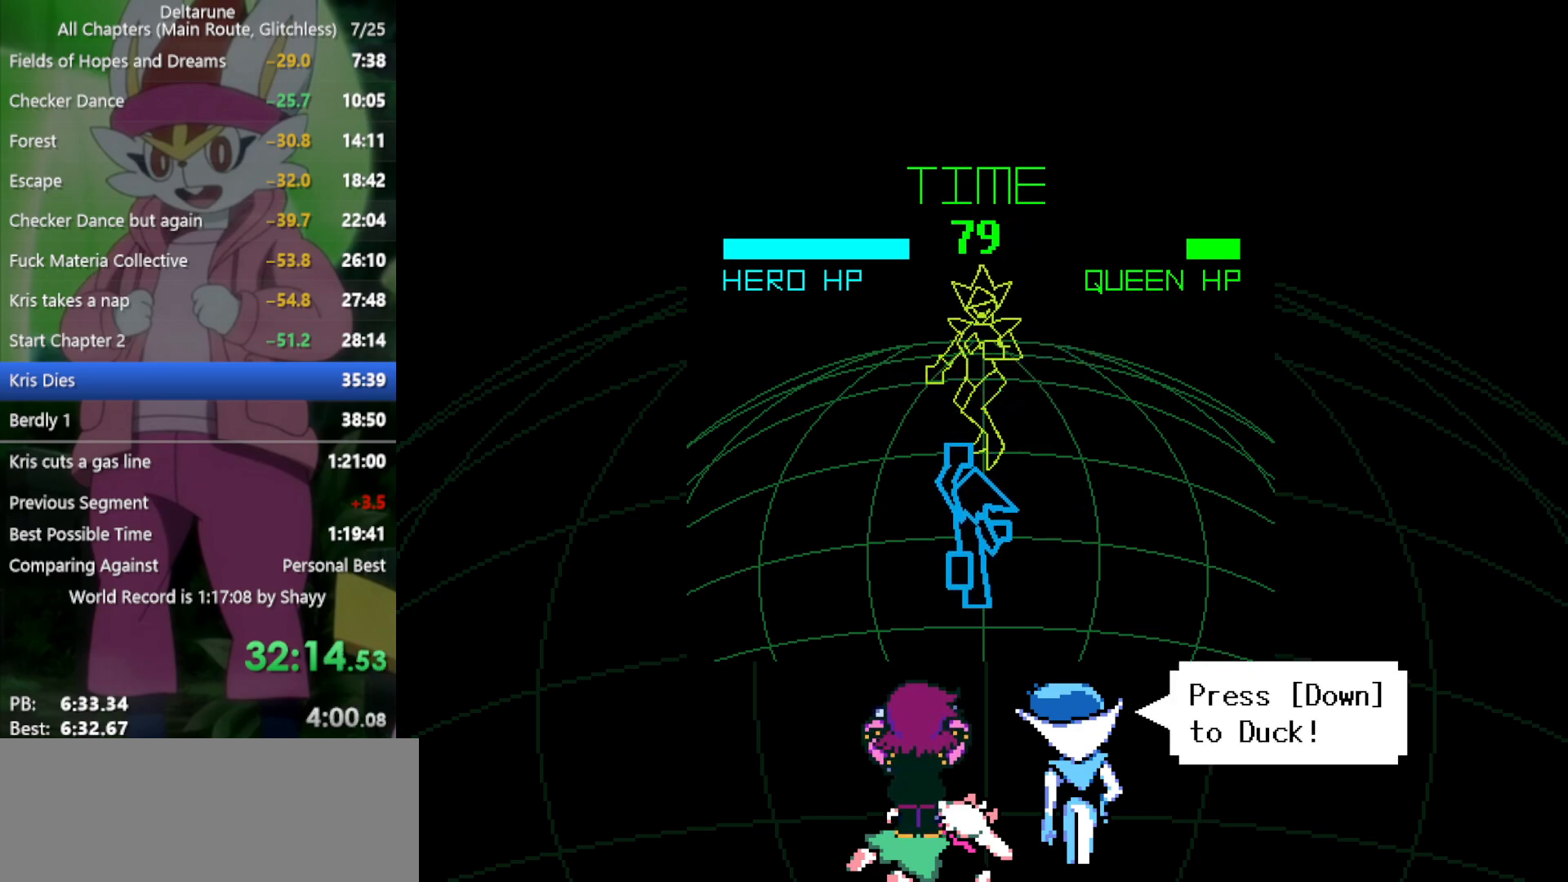
{"keys": ["x", "z"], "events": [[500, "z", "down"]]}
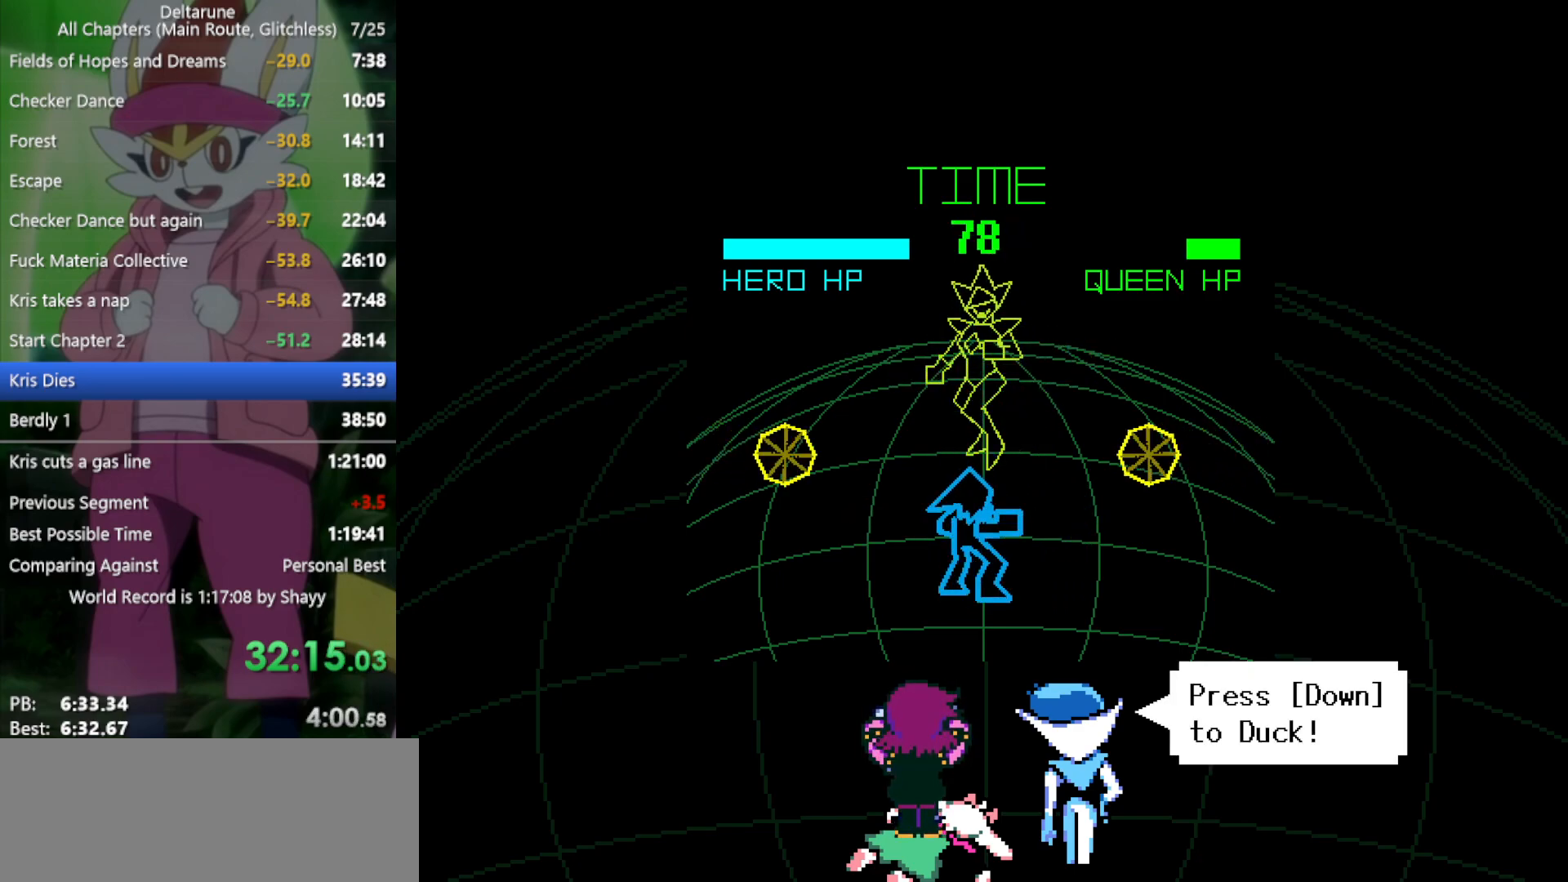
{"keys": ["x"], "events": [[33, "return", "down"], [133, "return", "up"], [133, "z", "up"], [216, "return", "down"], [216, "z", "down"], [266, "z", "up"], [316, "return", "up"], [366, "z", "down"], [400, "return", "down"], [450, "z", "up"], [500, "return", "up"]]}
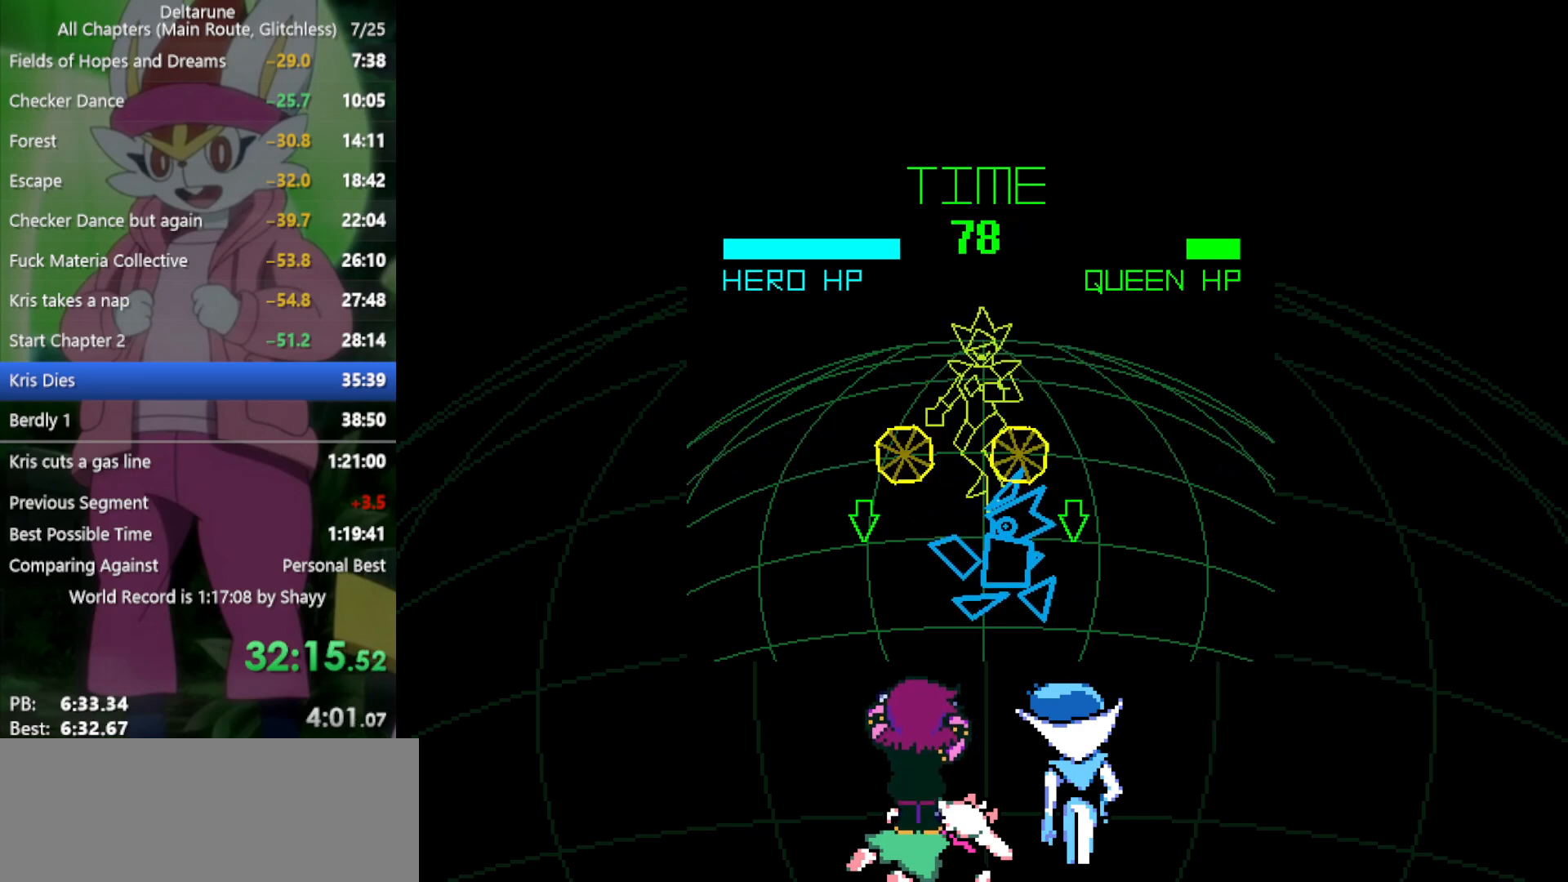
{"keys": ["x", "z"], "events": [[50, "z", "down"], [83, "return", "down"], [133, "return", "up"], [133, "z", "up"], [233, "return", "down"], [233, "z", "down"], [266, "return", "up"], [266, "z", "up"], [366, "return", "down"], [366, "z", "down"], [416, "z", "up"], [450, "return", "up"], [500, "z", "down"]]}
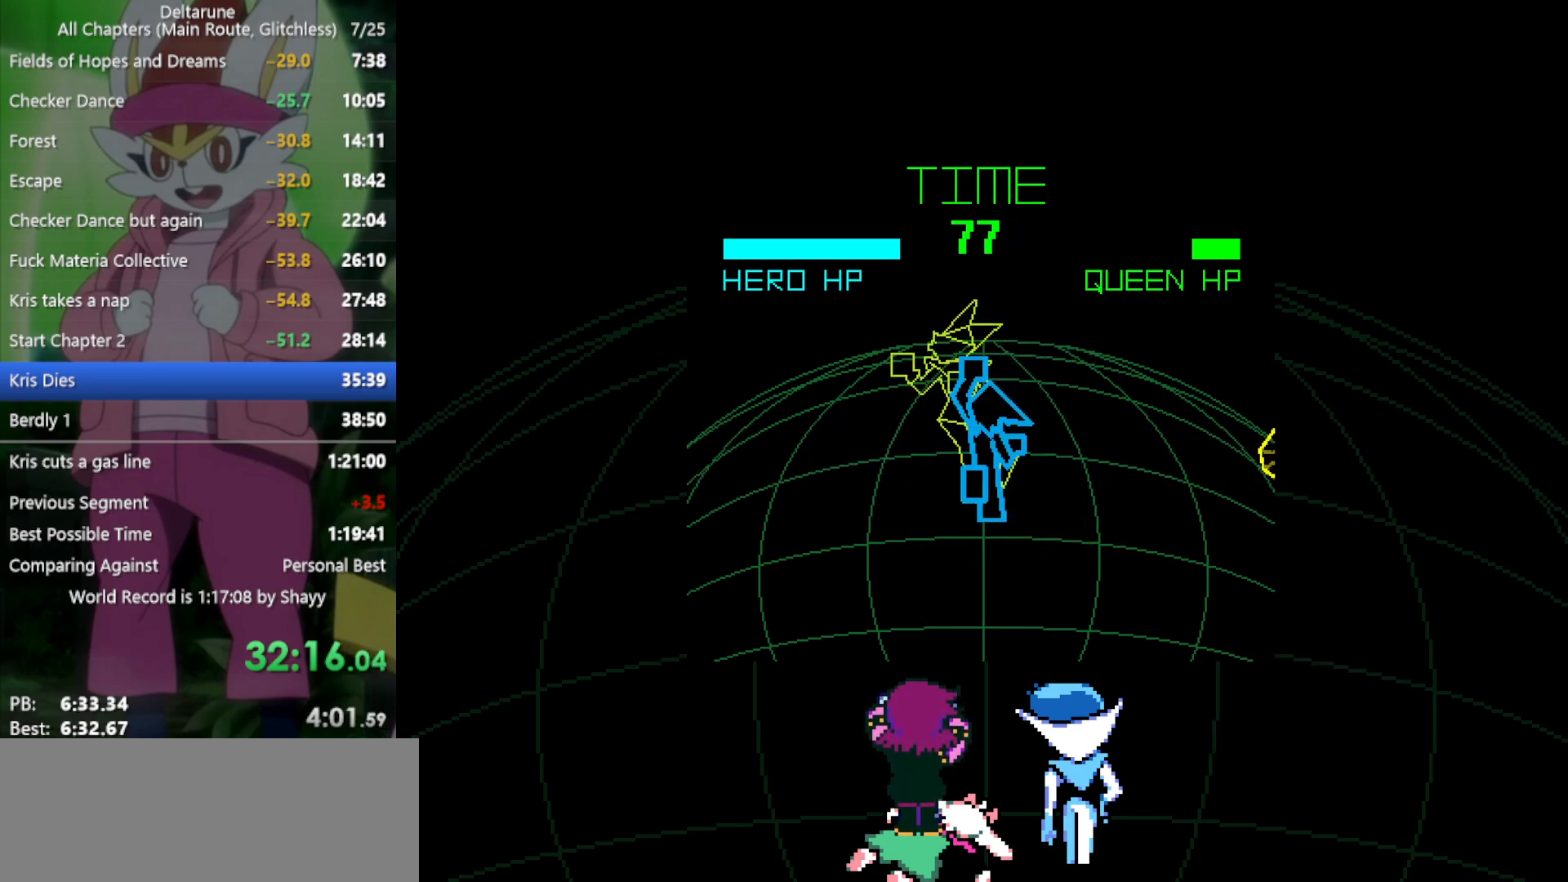
{"keys": ["return", "x", "z"], "events": [[50, "return", "down"], [83, "return", "up"], [83, "z", "up"], [183, "return", "down"], [183, "z", "down"], [216, "return", "up"], [216, "z", "up"], [316, "return", "down"], [316, "z", "down"], [416, "return", "up"], [416, "z", "up"], [500, "return", "down"], [500, "z", "down"]]}
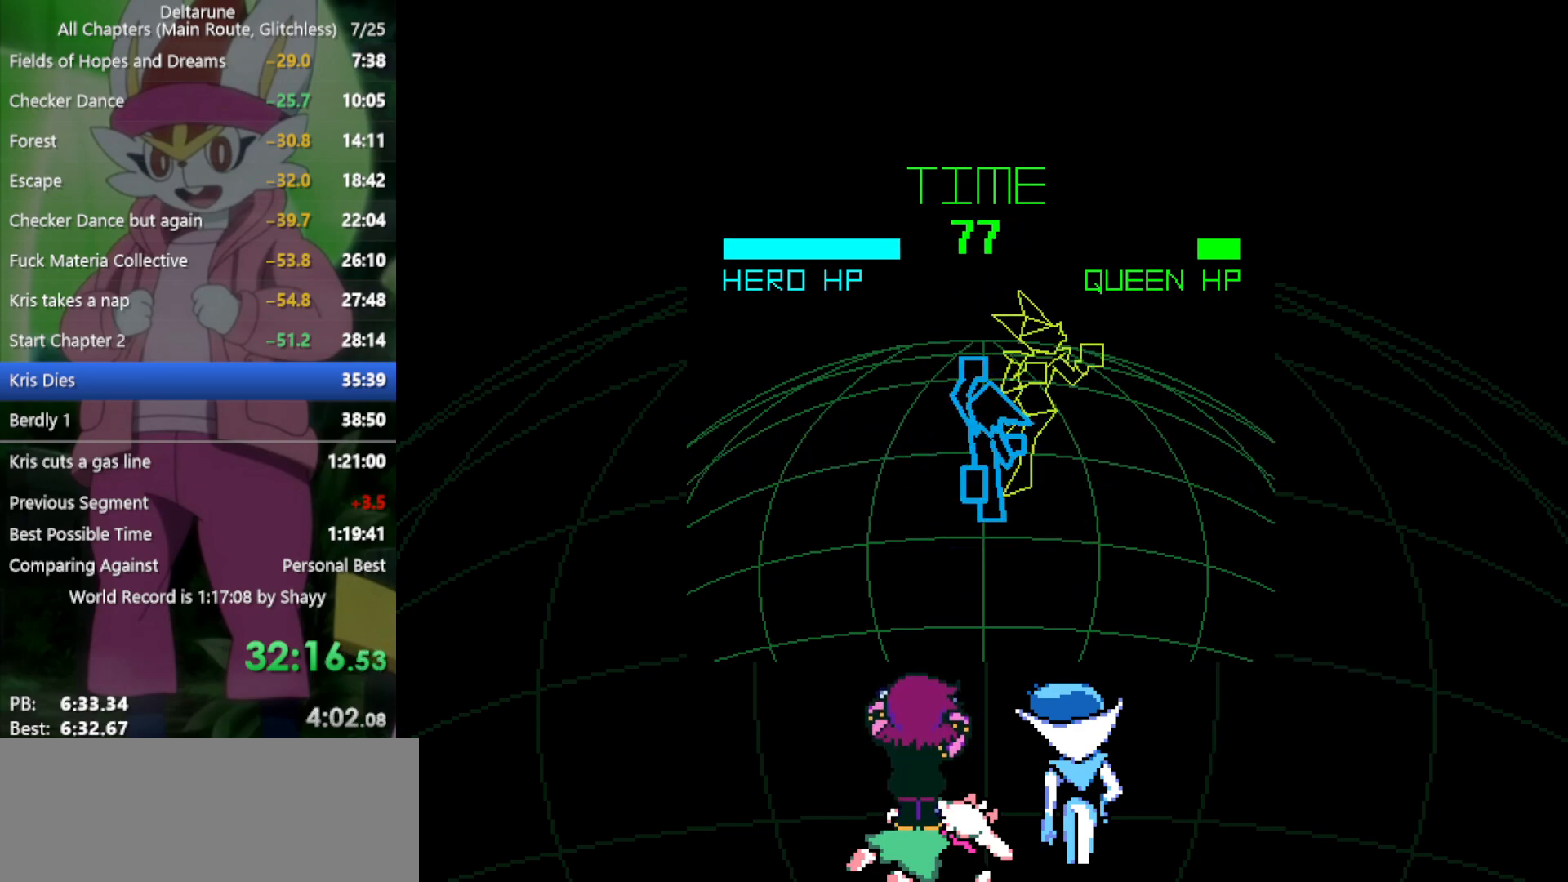
{"keys": ["return", "x", "z"], "events": [[50, "return", "up"], [50, "z", "up"], [150, "return", "down"], [150, "z", "down"], [183, "return", "up"], [233, "z", "up"], [283, "return", "down"], [316, "z", "down"], [366, "return", "up"], [416, "z", "up"], [466, "return", "down"], [466, "z", "down"]]}
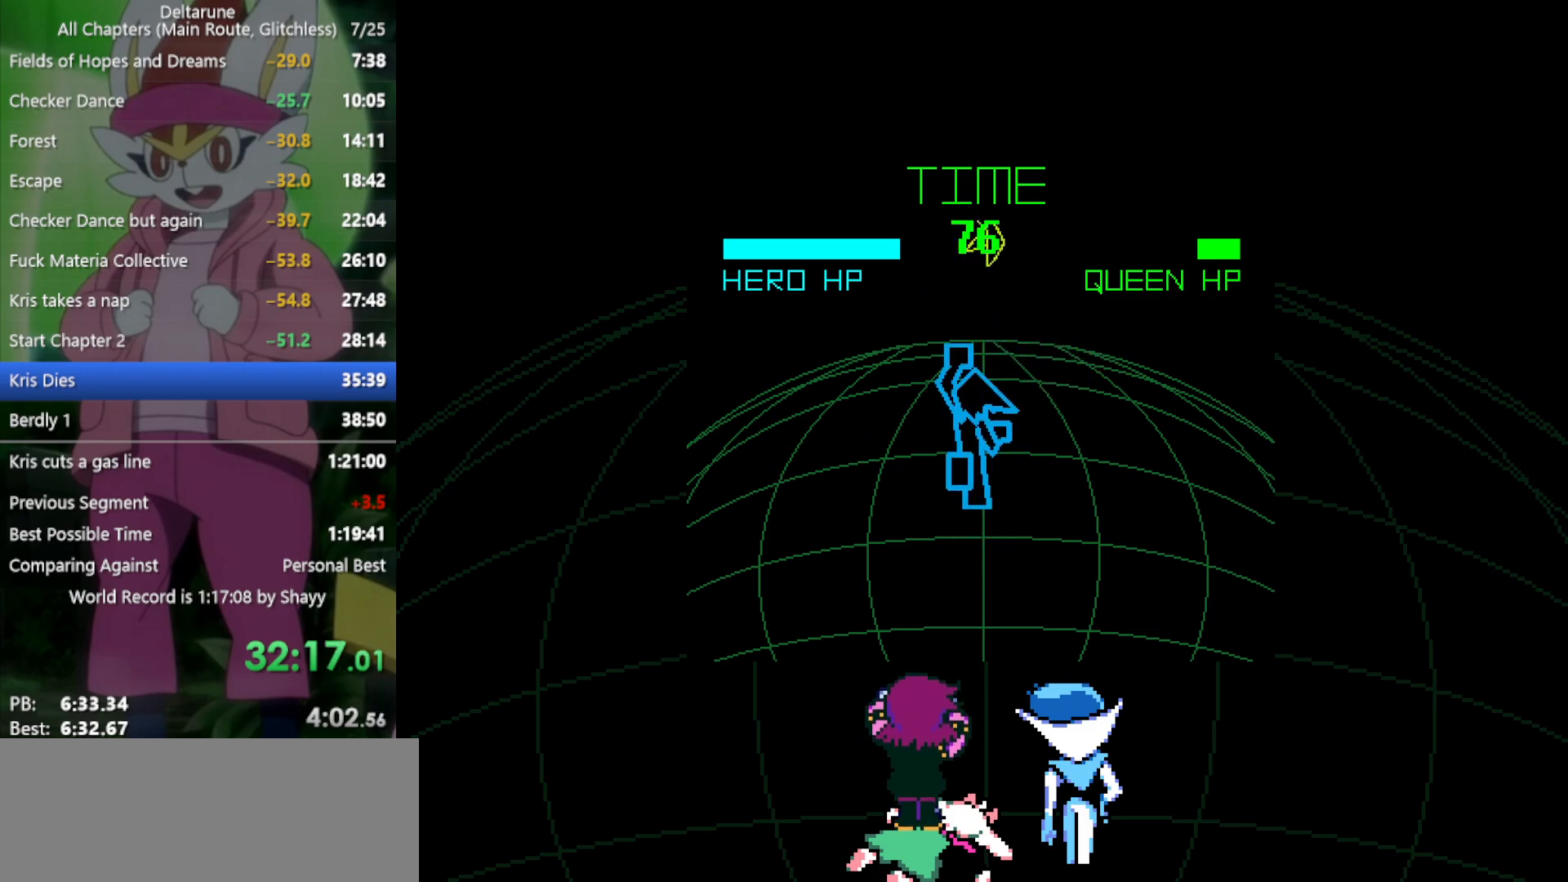
{"keys": ["x"], "events": [[50, "return", "up"], [50, "z", "up"], [133, "z", "down"], [183, "return", "down"], [233, "z", "up"], [283, "return", "up"], [333, "z", "down"], [383, "return", "down"], [416, "return", "up"], [416, "z", "up"]]}
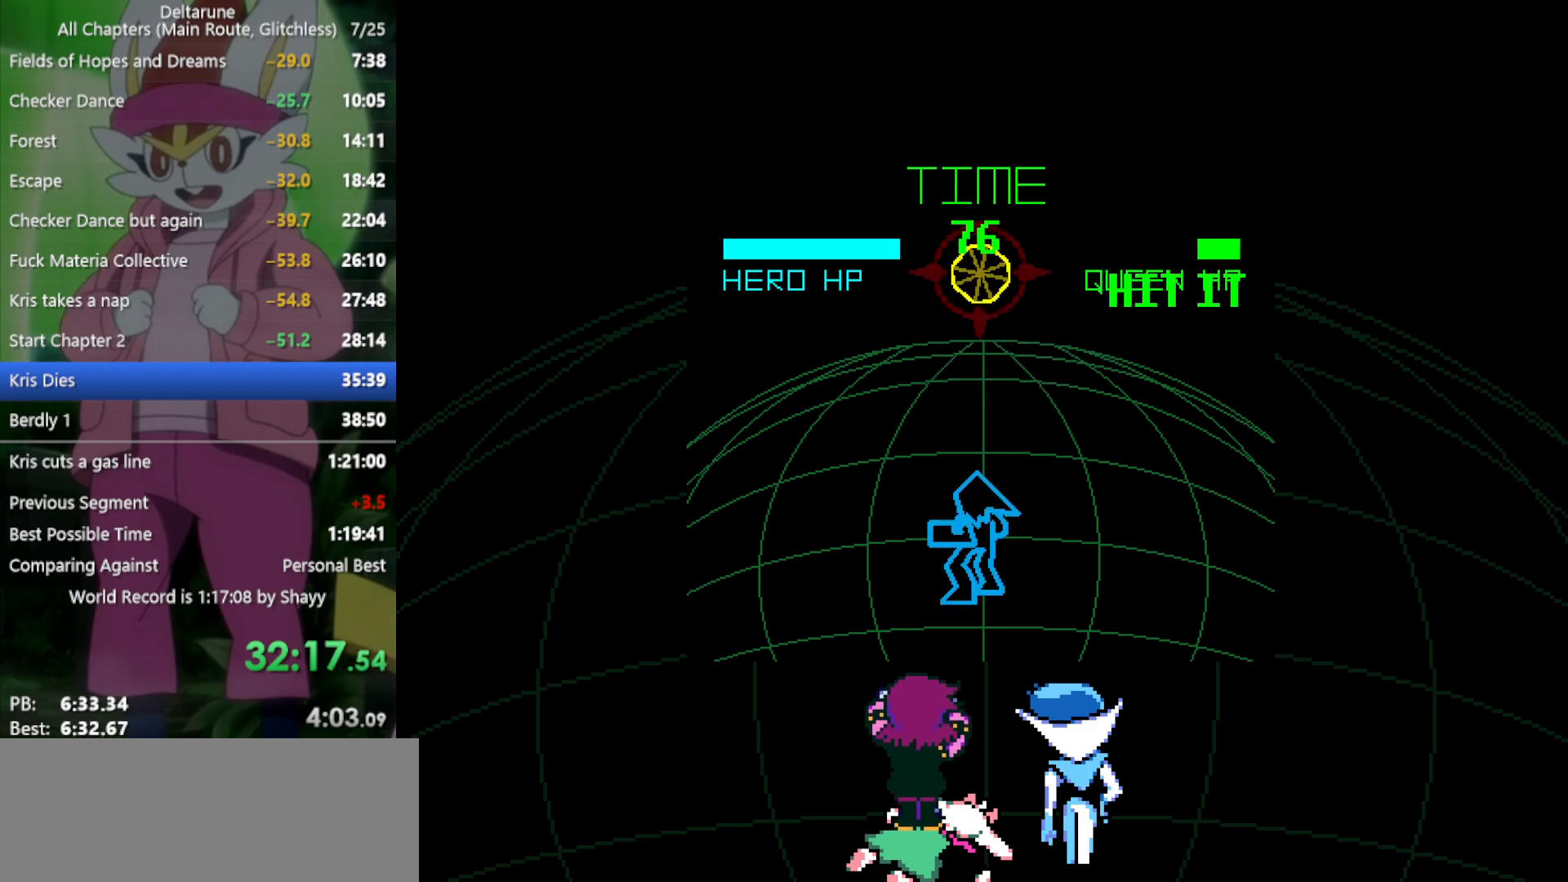
{"keys": ["return", "x", "z"], "events": [[16, "return", "down"], [16, "z", "down"], [50, "return", "up"], [50, "z", "up"], [150, "return", "down"], [150, "z", "down"], [200, "z", "up"], [250, "return", "up"], [283, "z", "down"], [333, "return", "down"], [333, "z", "up"], [383, "return", "up"], [433, "z", "down"], [466, "return", "down"]]}